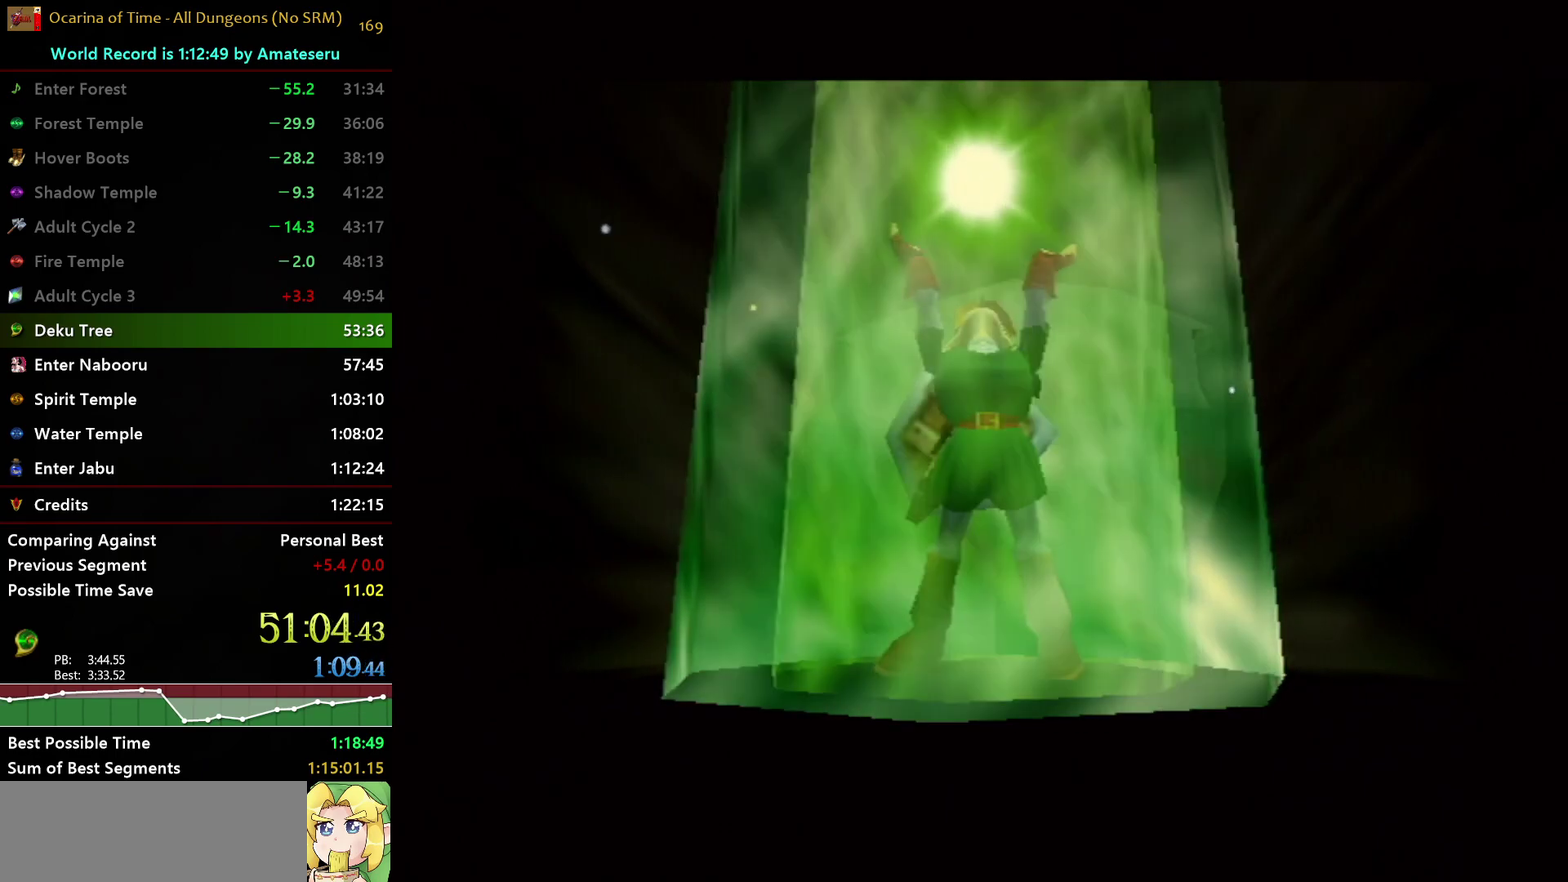
Gameplay with a controller (Nintendo layout); each line is a JSON object with the inputs held at the frame after it. "events" lists button and stick changes between this image and that frame as [ms after this image, input, new state], when the widget could be followed in between. Not read: L3 R3.
{"buttons": [], "left_stick": "down", "right_stick": "center", "events": [[417, "left_stick", "down"]]}
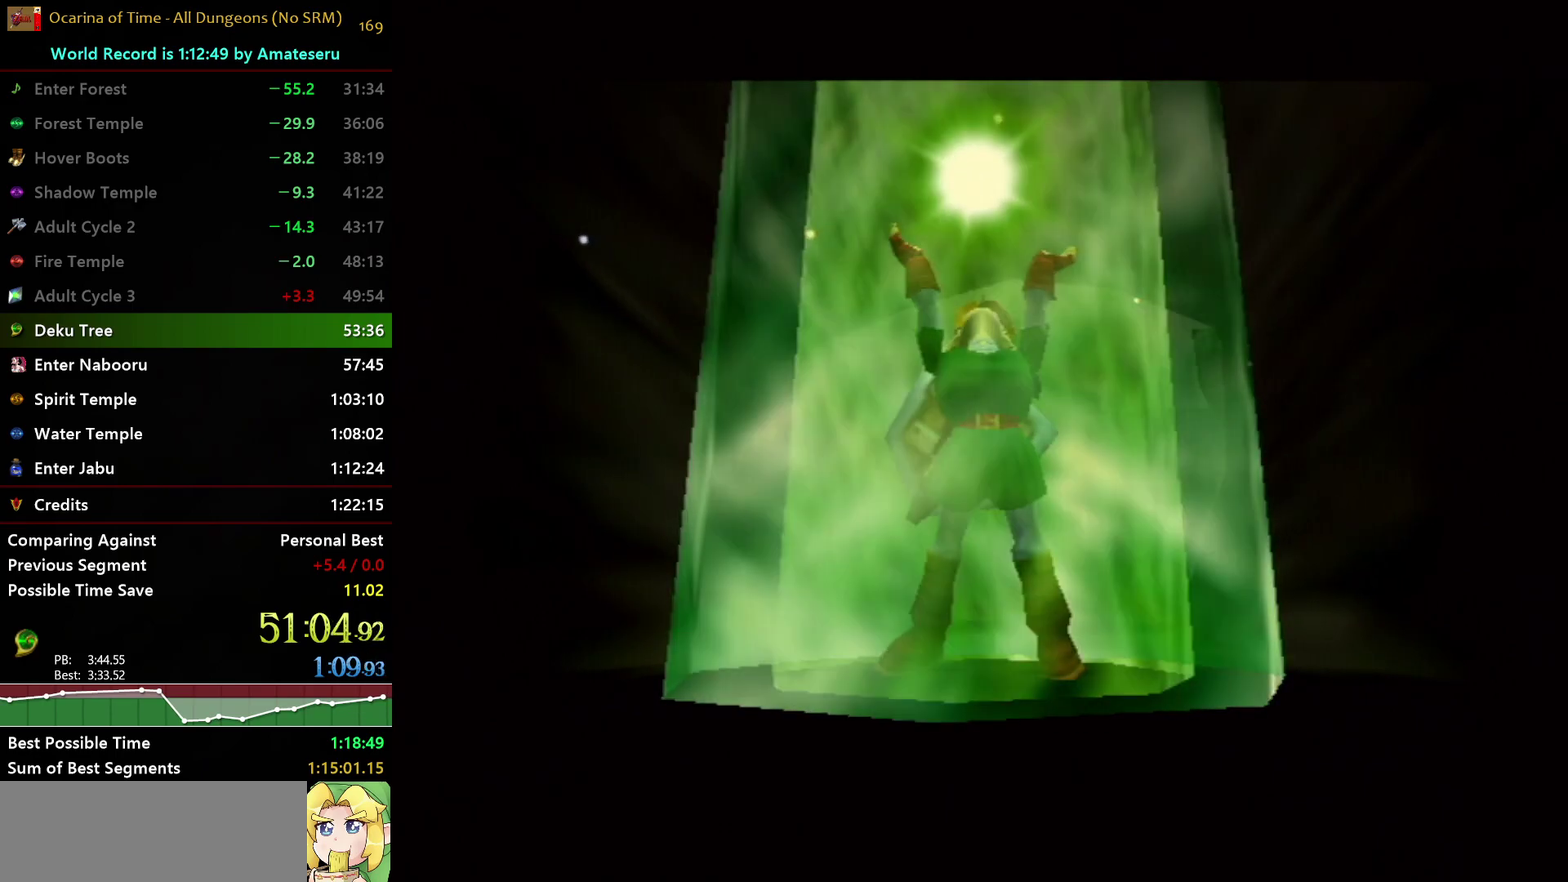
{"buttons": [], "left_stick": "down", "right_stick": "center", "events": []}
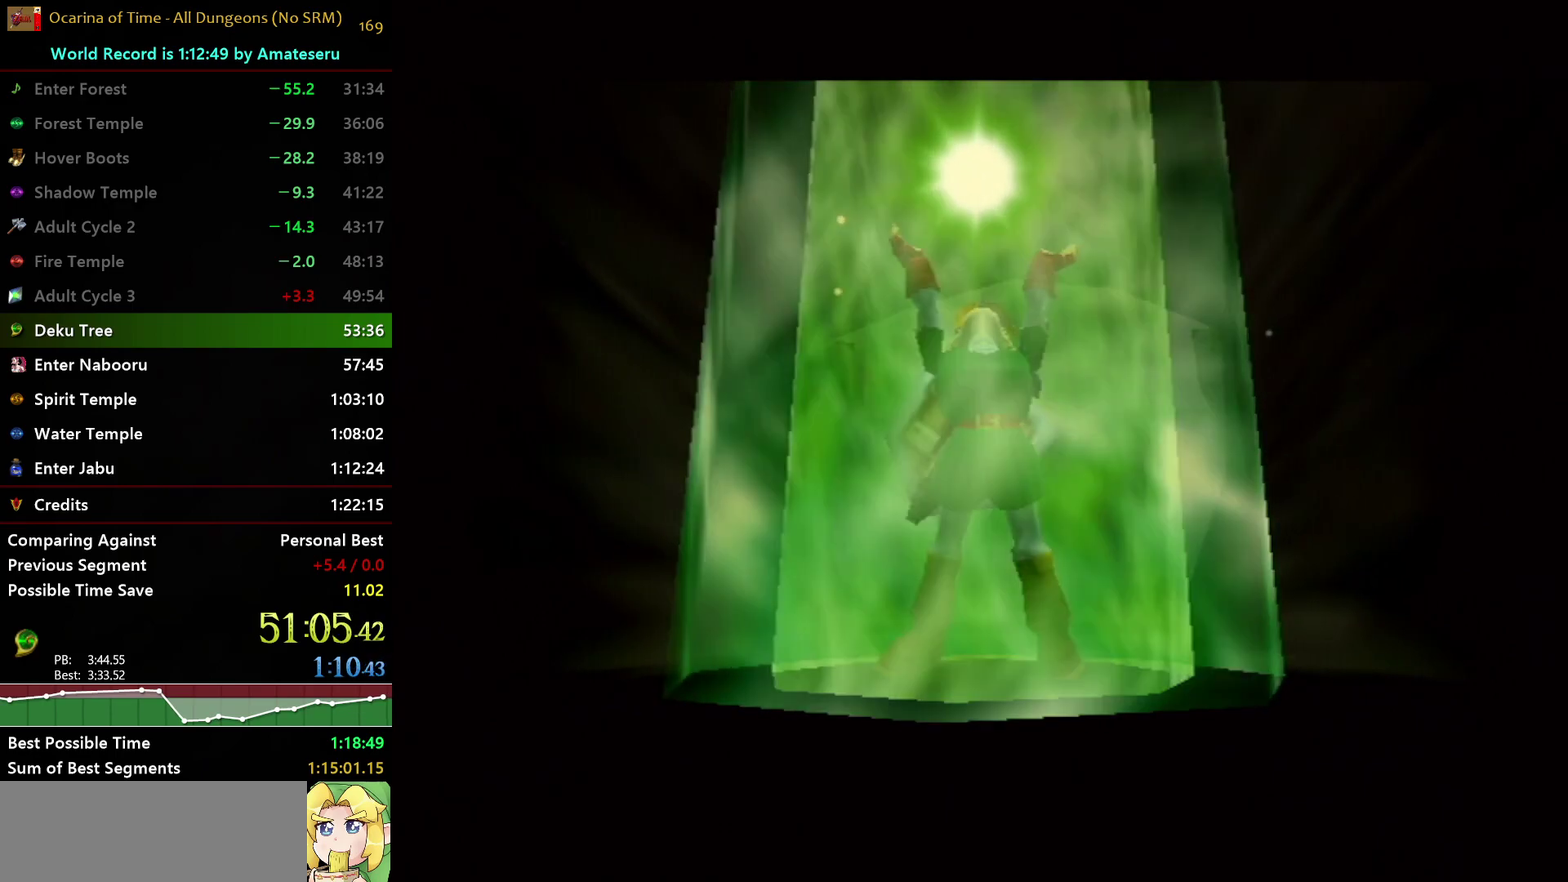
{"buttons": [], "left_stick": "down", "right_stick": "center", "events": []}
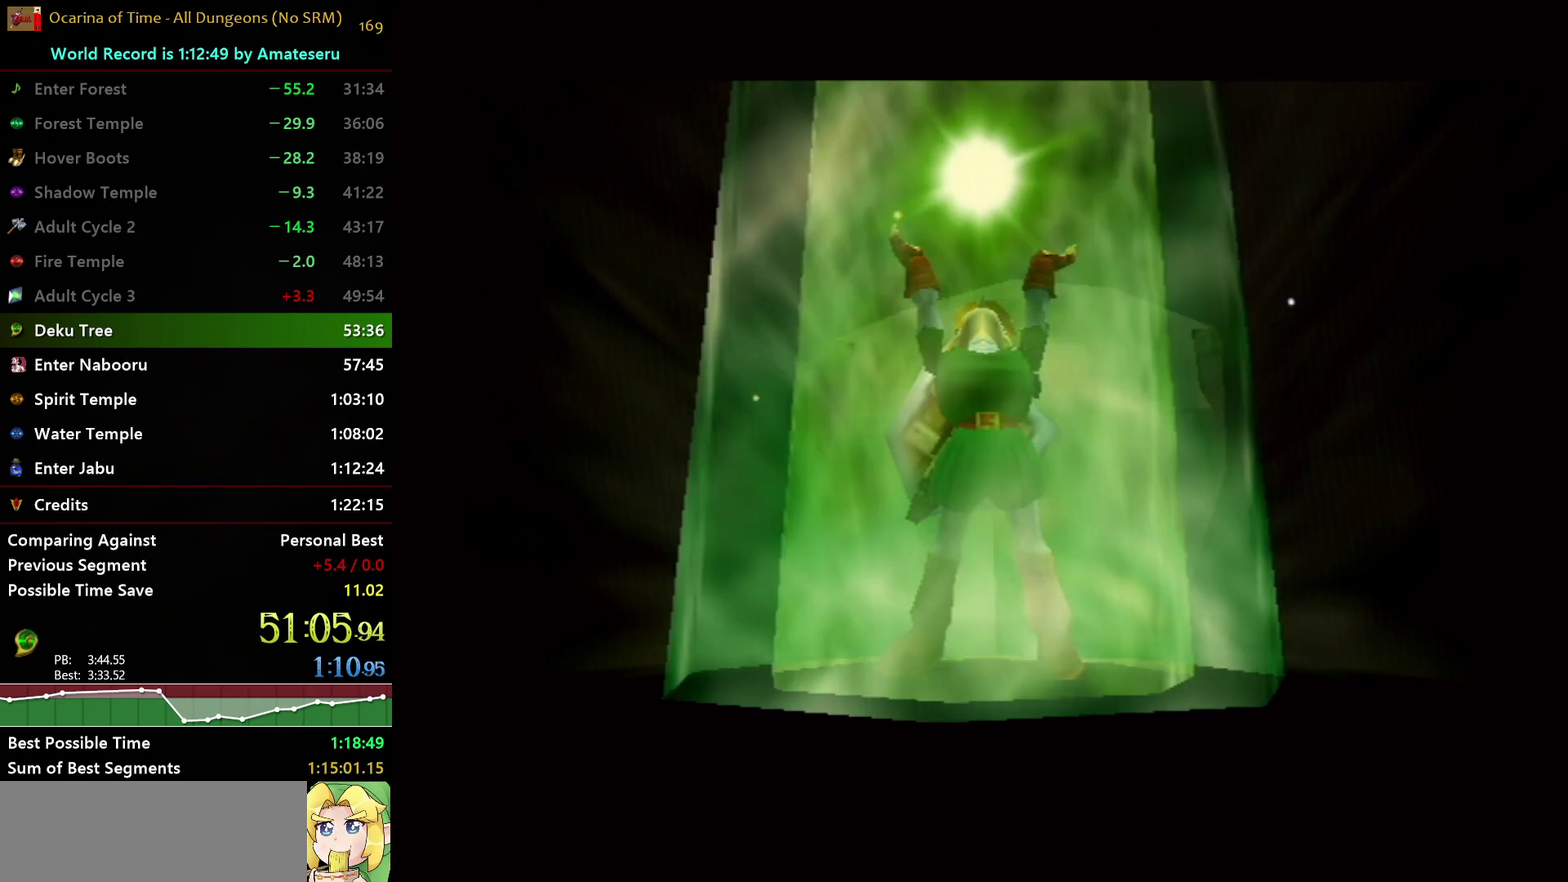
{"buttons": [], "left_stick": "down", "right_stick": "center", "events": [[17, "A", "down"], [100, "A", "up"], [183, "A", "down"], [283, "A", "up"], [350, "A", "down"], [433, "A", "up"]]}
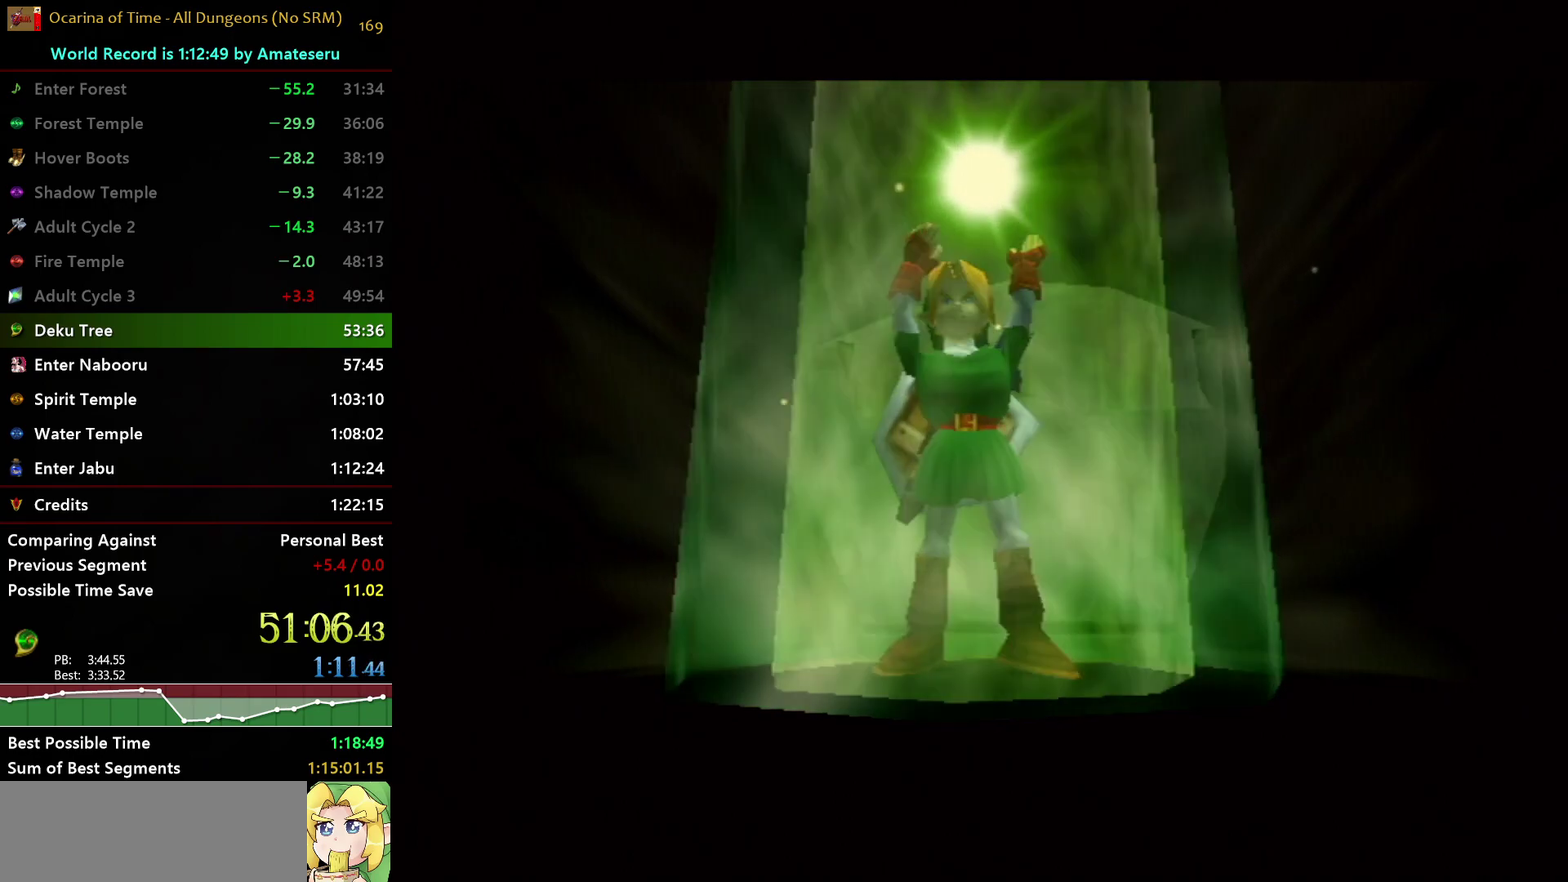
{"buttons": [], "left_stick": "down", "right_stick": "center", "events": [[17, "A", "down"], [117, "A", "up"], [183, "A", "down"], [283, "A", "up"], [383, "A", "down"], [433, "A", "up"]]}
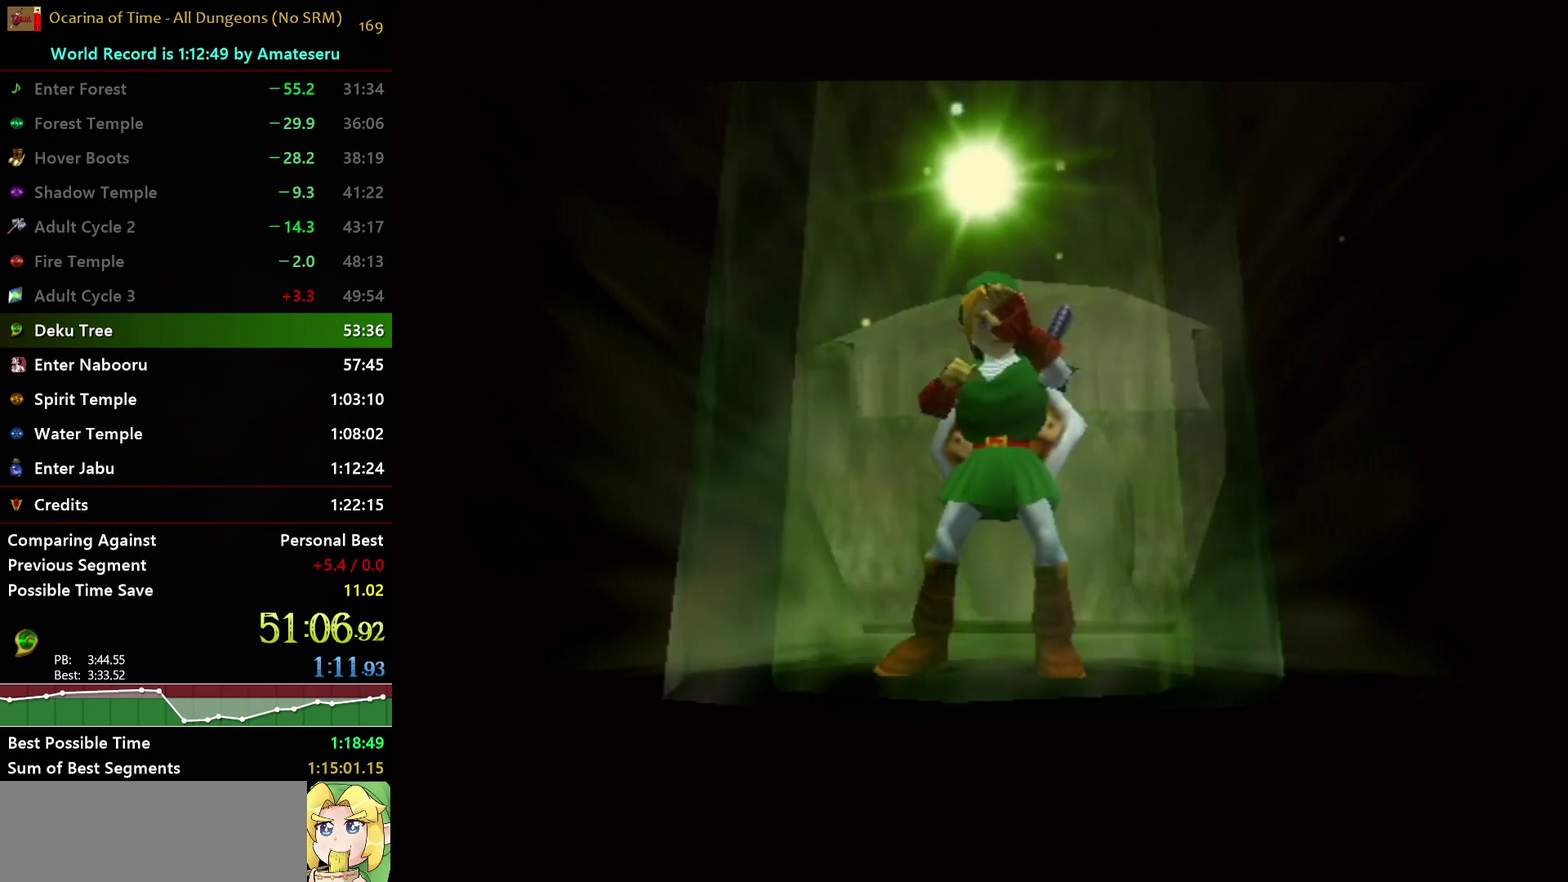
{"buttons": [], "left_stick": "down", "right_stick": "center", "events": [[17, "A", "down"], [100, "A", "up"], [217, "A", "down"], [267, "A", "up"], [350, "A", "down"], [433, "A", "up"]]}
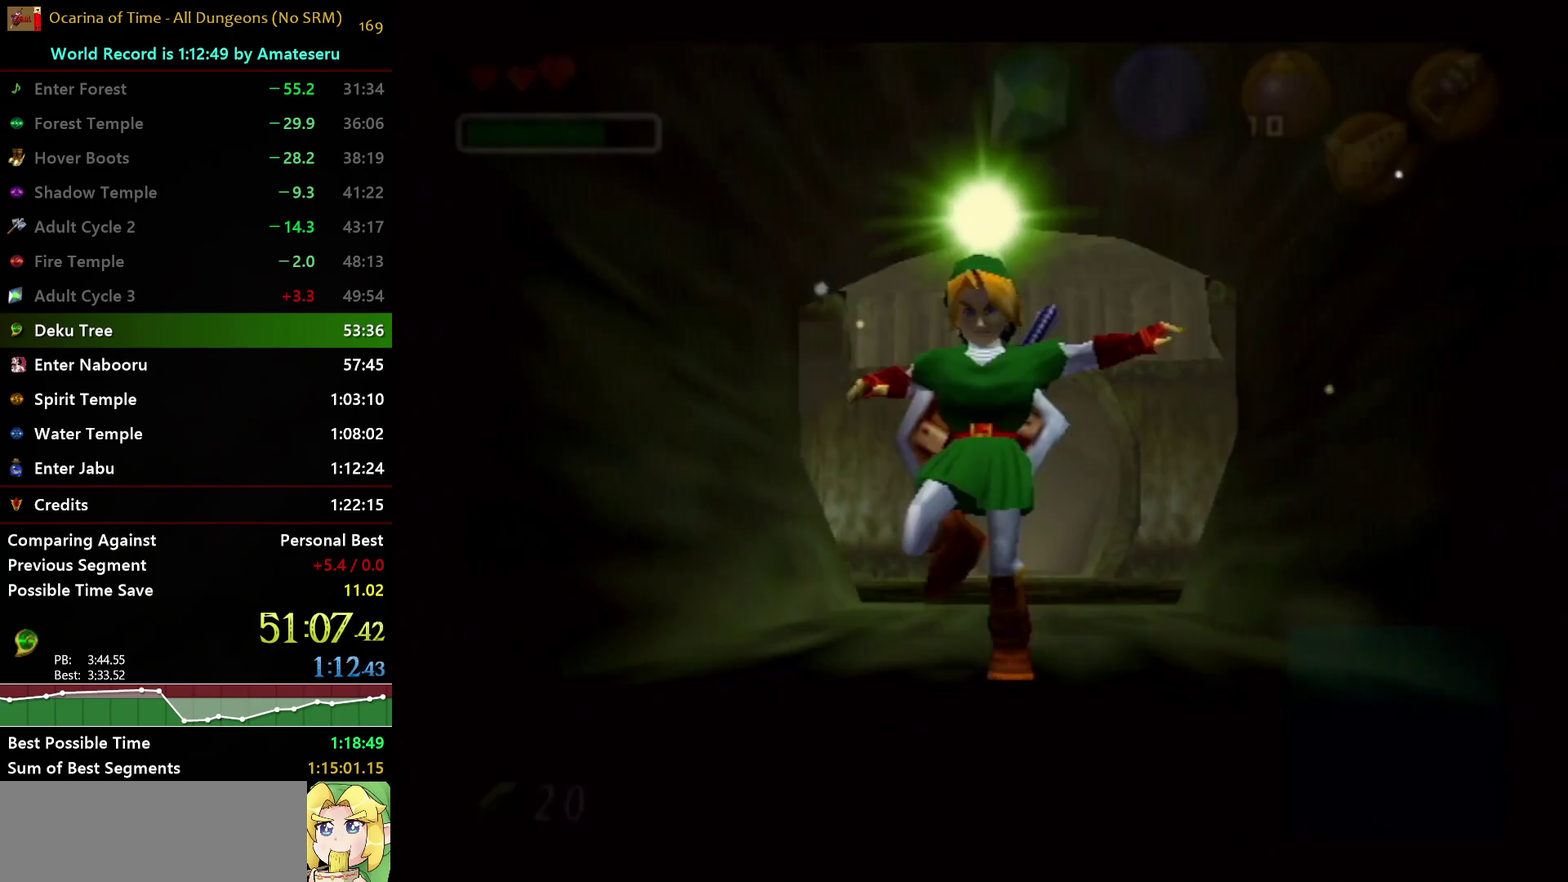
{"buttons": [], "left_stick": "down", "right_stick": "center", "events": [[17, "A", "down"], [100, "A", "up"], [167, "A", "down"], [283, "A", "up"], [333, "A", "down"], [450, "A", "up"]]}
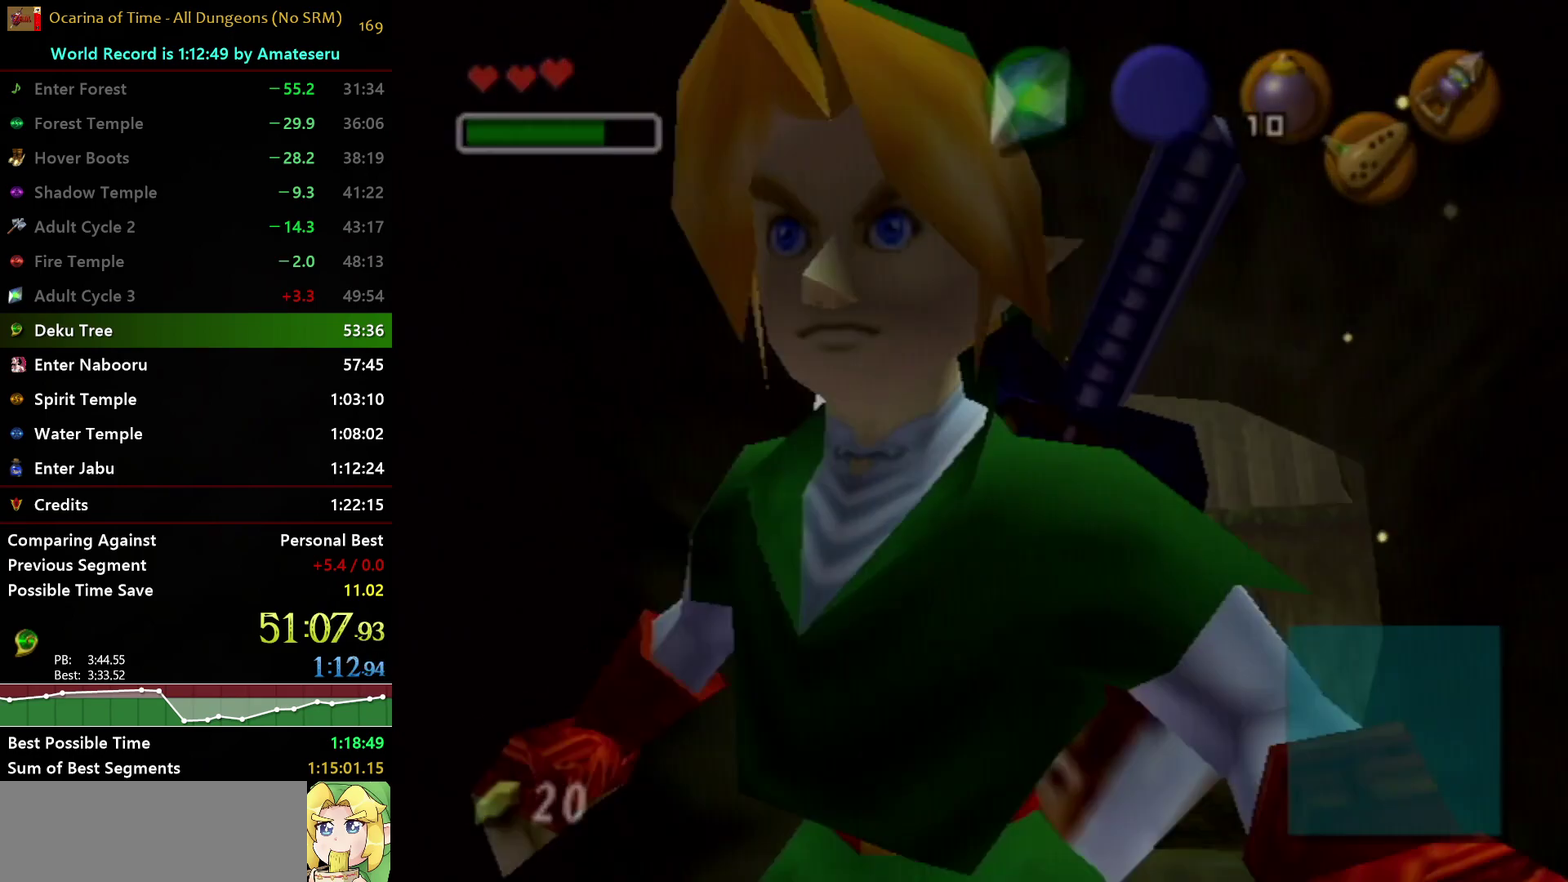
{"buttons": [], "left_stick": "up-left", "right_stick": "center", "events": [[100, "left_stick", "center"], [483, "left_stick", "up-left"]]}
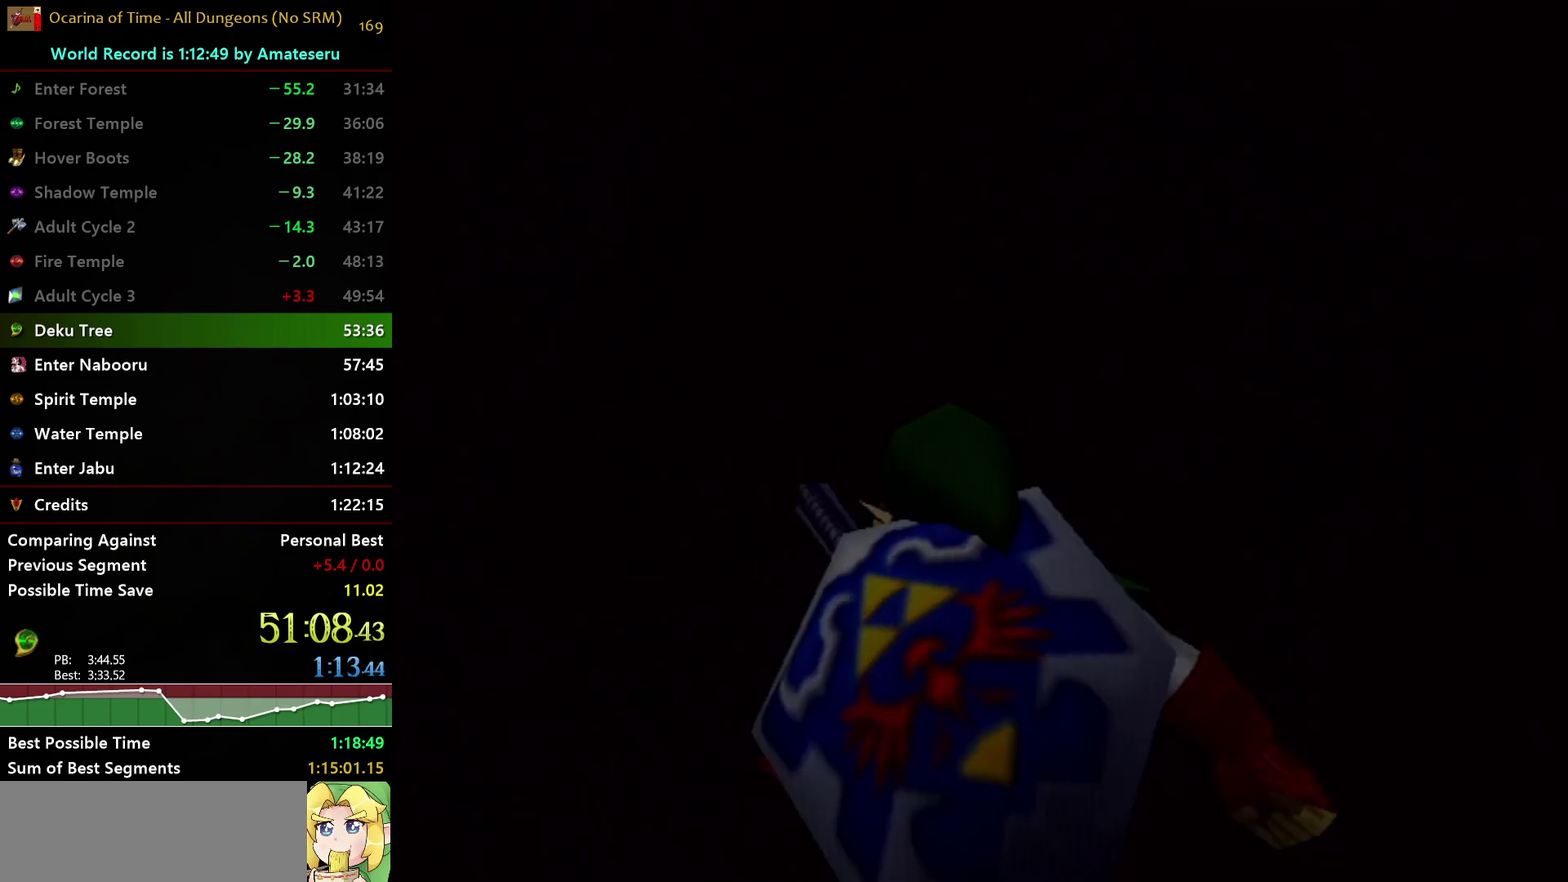
{"buttons": [], "left_stick": "up-left", "right_stick": "center", "events": []}
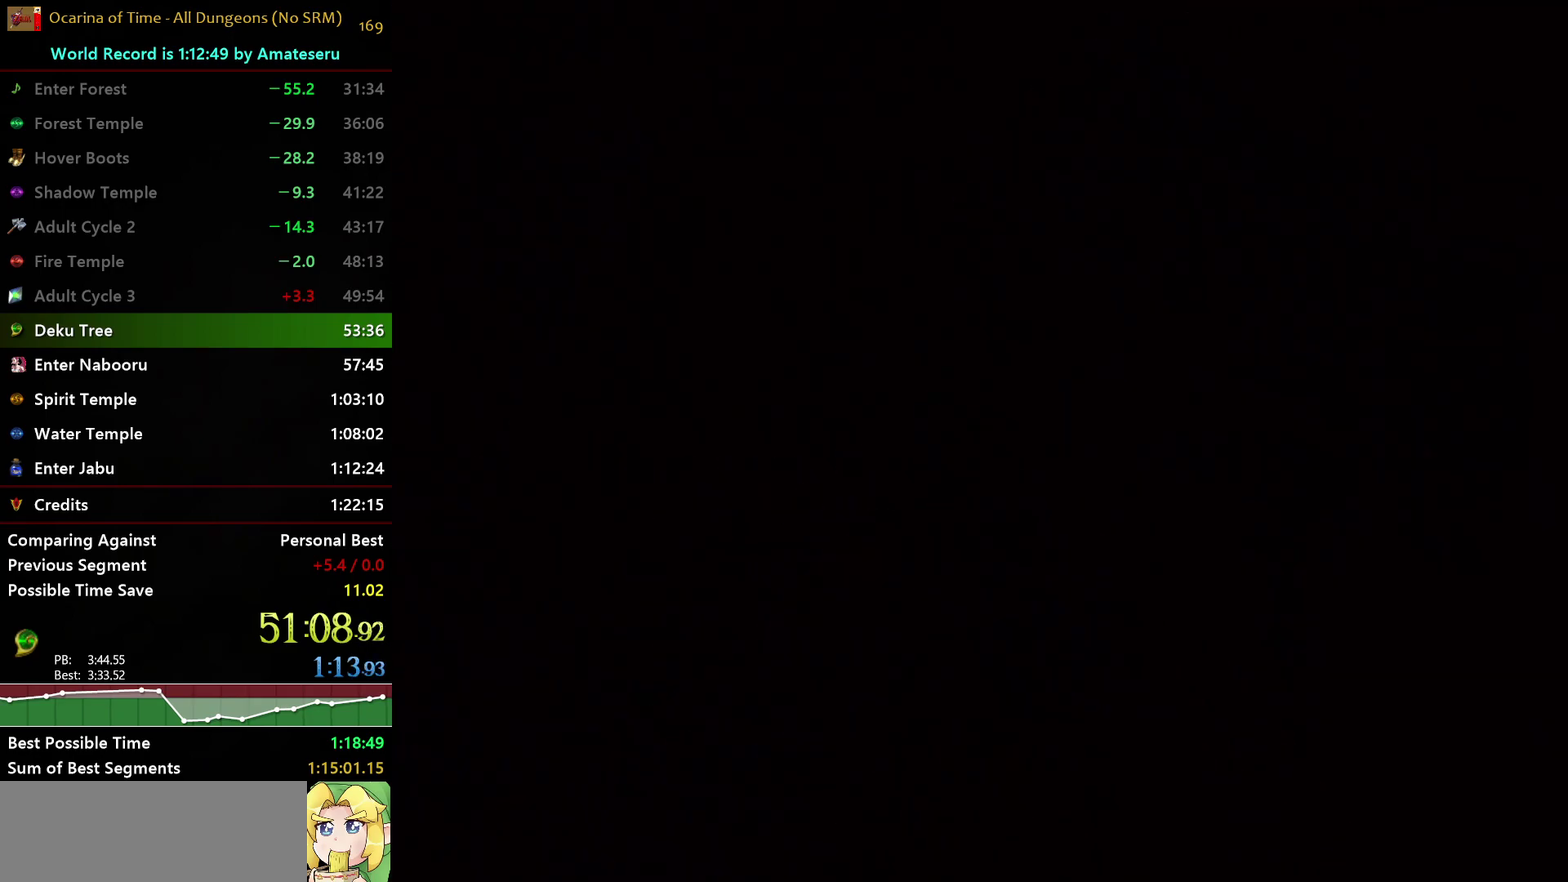
{"buttons": [], "left_stick": "up-left", "right_stick": "center", "events": []}
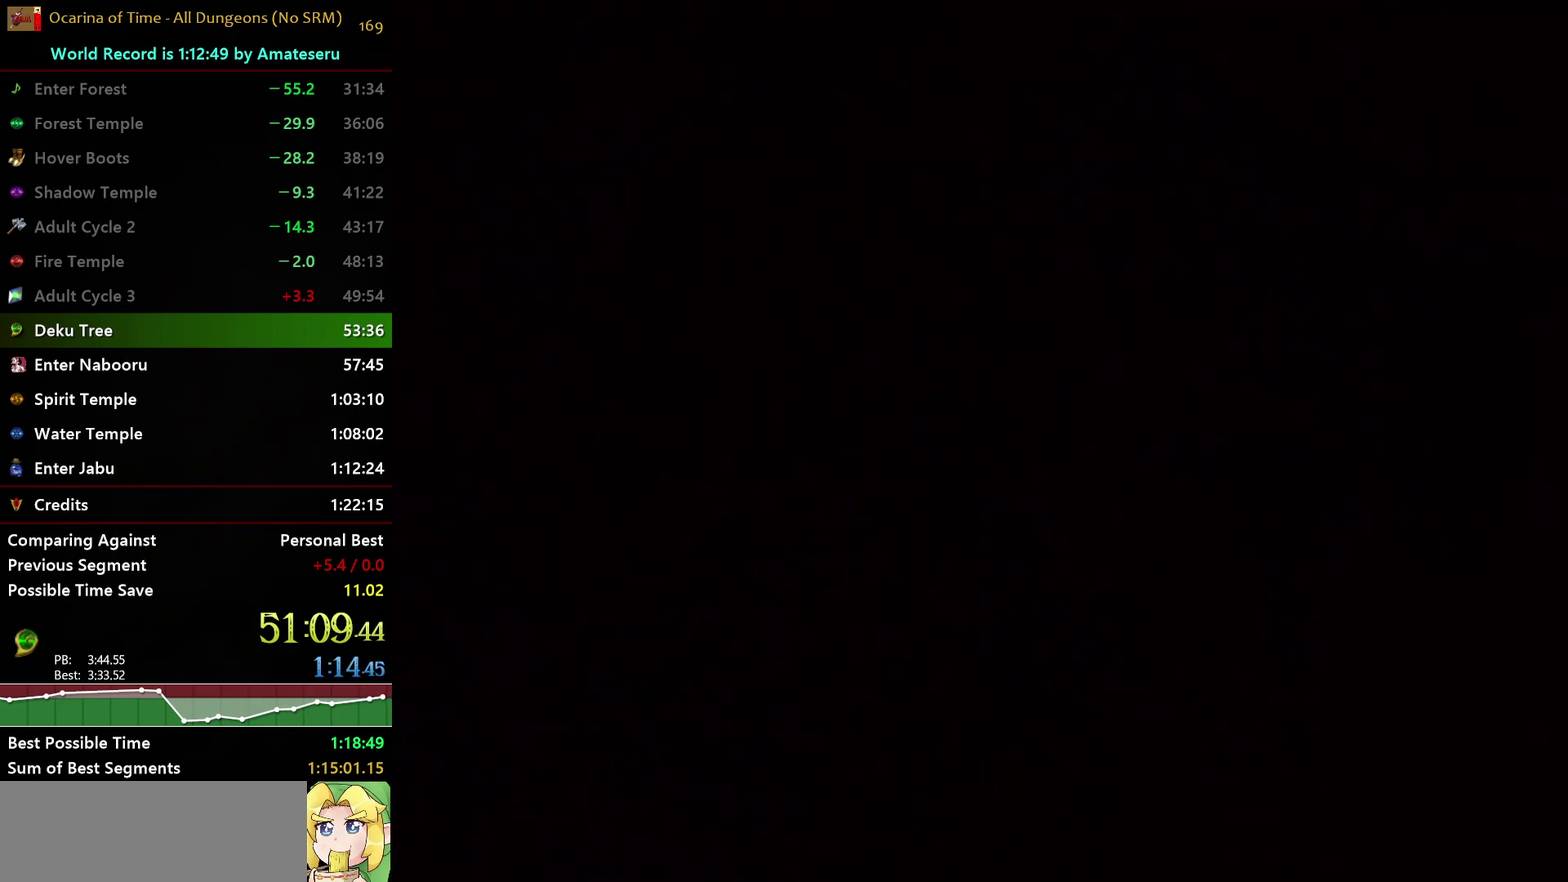
{"buttons": [], "left_stick": "up-left", "right_stick": "center", "events": []}
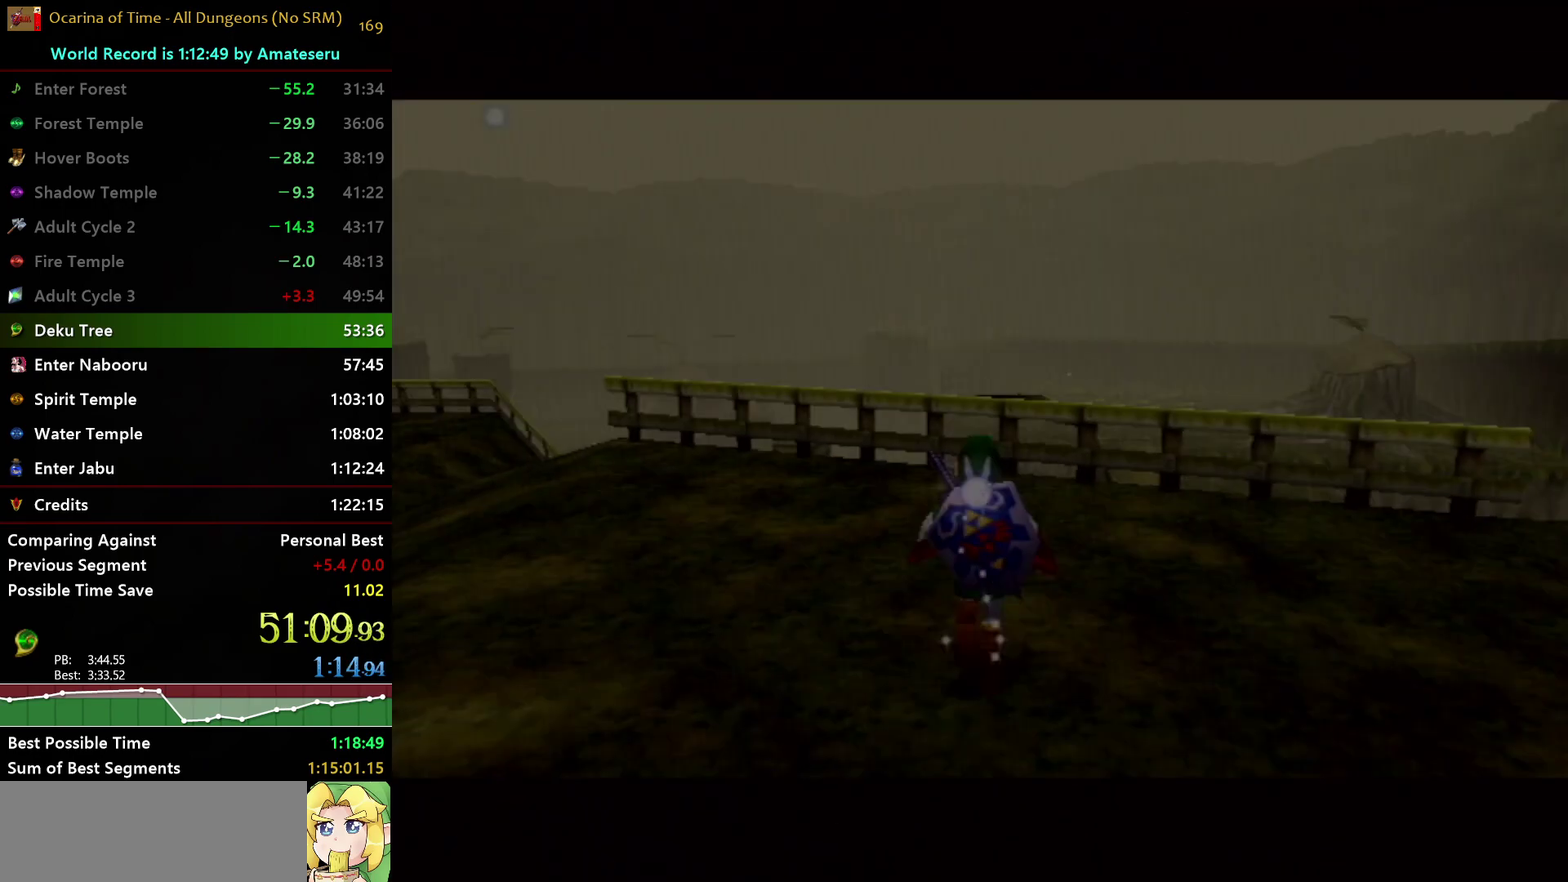
{"buttons": ["A"], "left_stick": "up-left", "right_stick": "center", "events": [[317, "A", "down"]]}
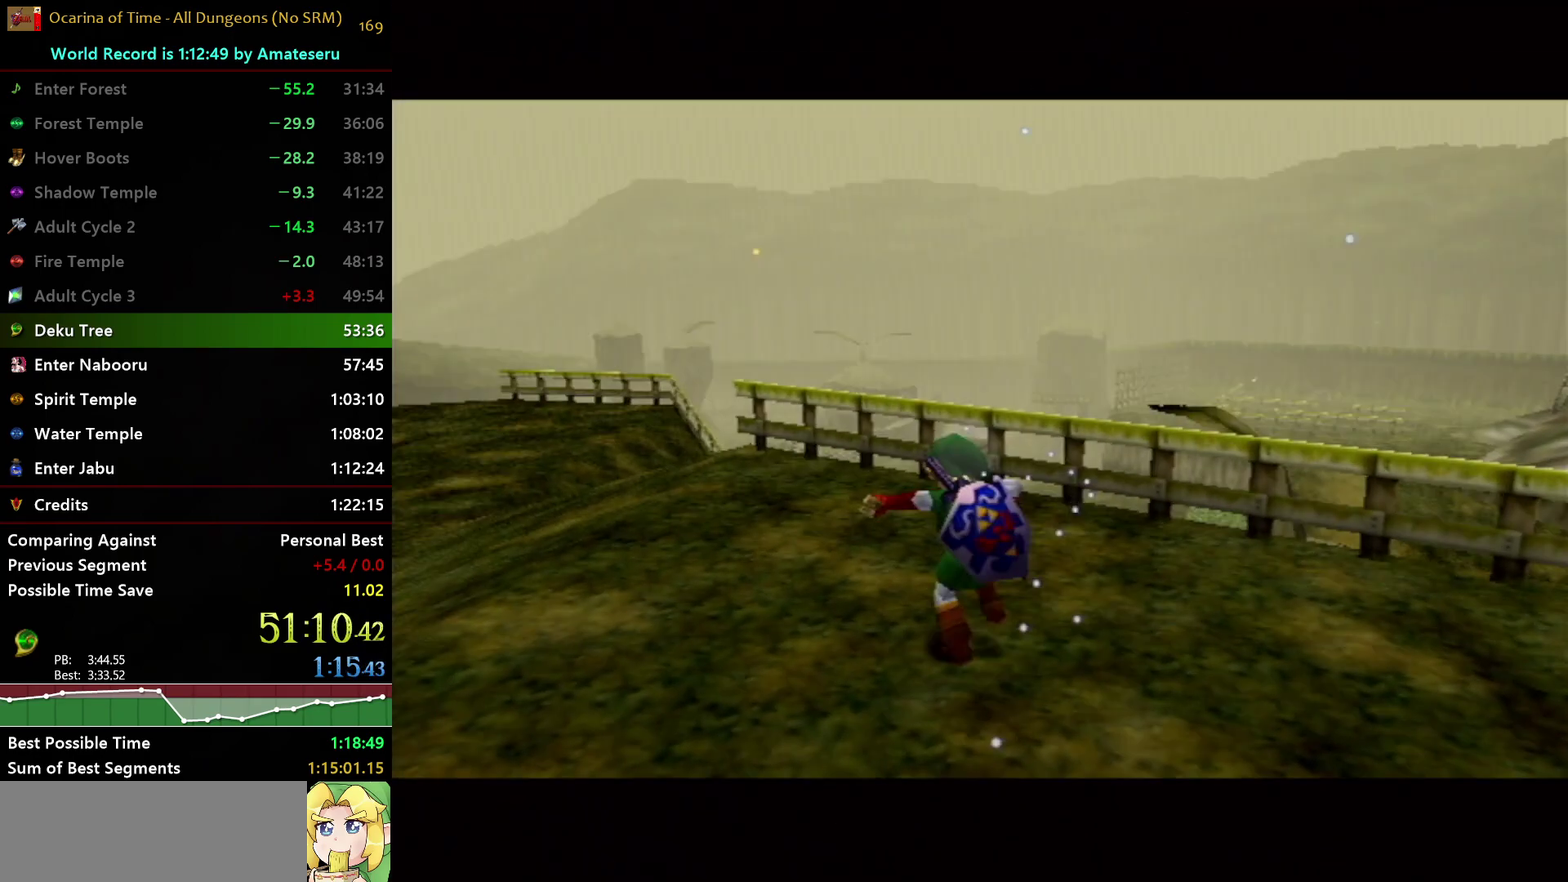
{"buttons": [], "left_stick": "up-left", "right_stick": "center", "events": [[233, "A", "up"]]}
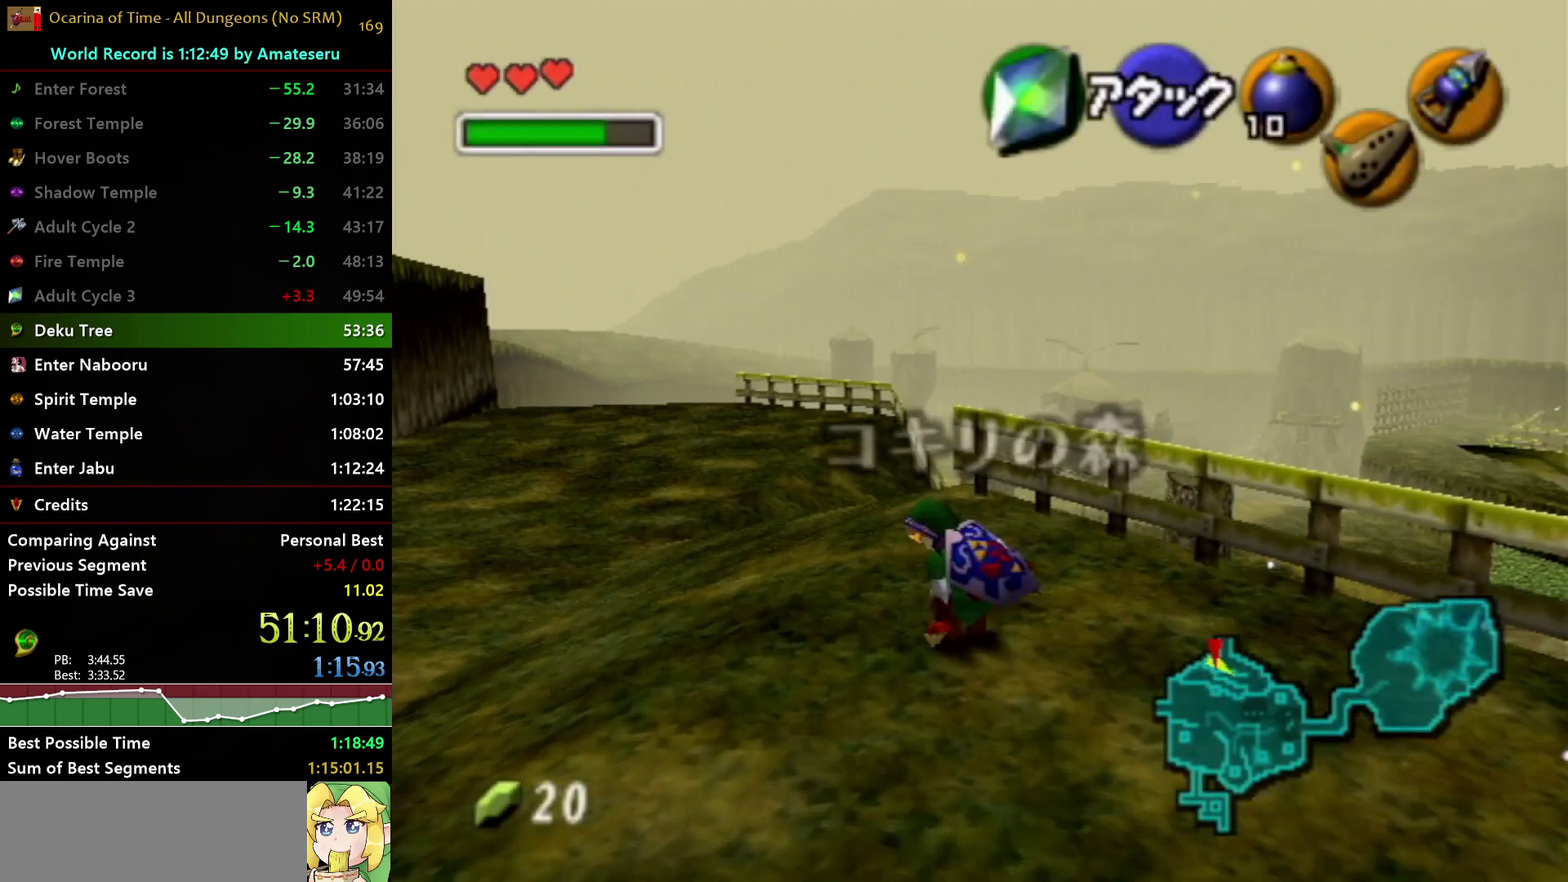
{"buttons": [], "left_stick": "up-left", "right_stick": "center", "events": [[67, "A", "down"], [483, "A", "up"]]}
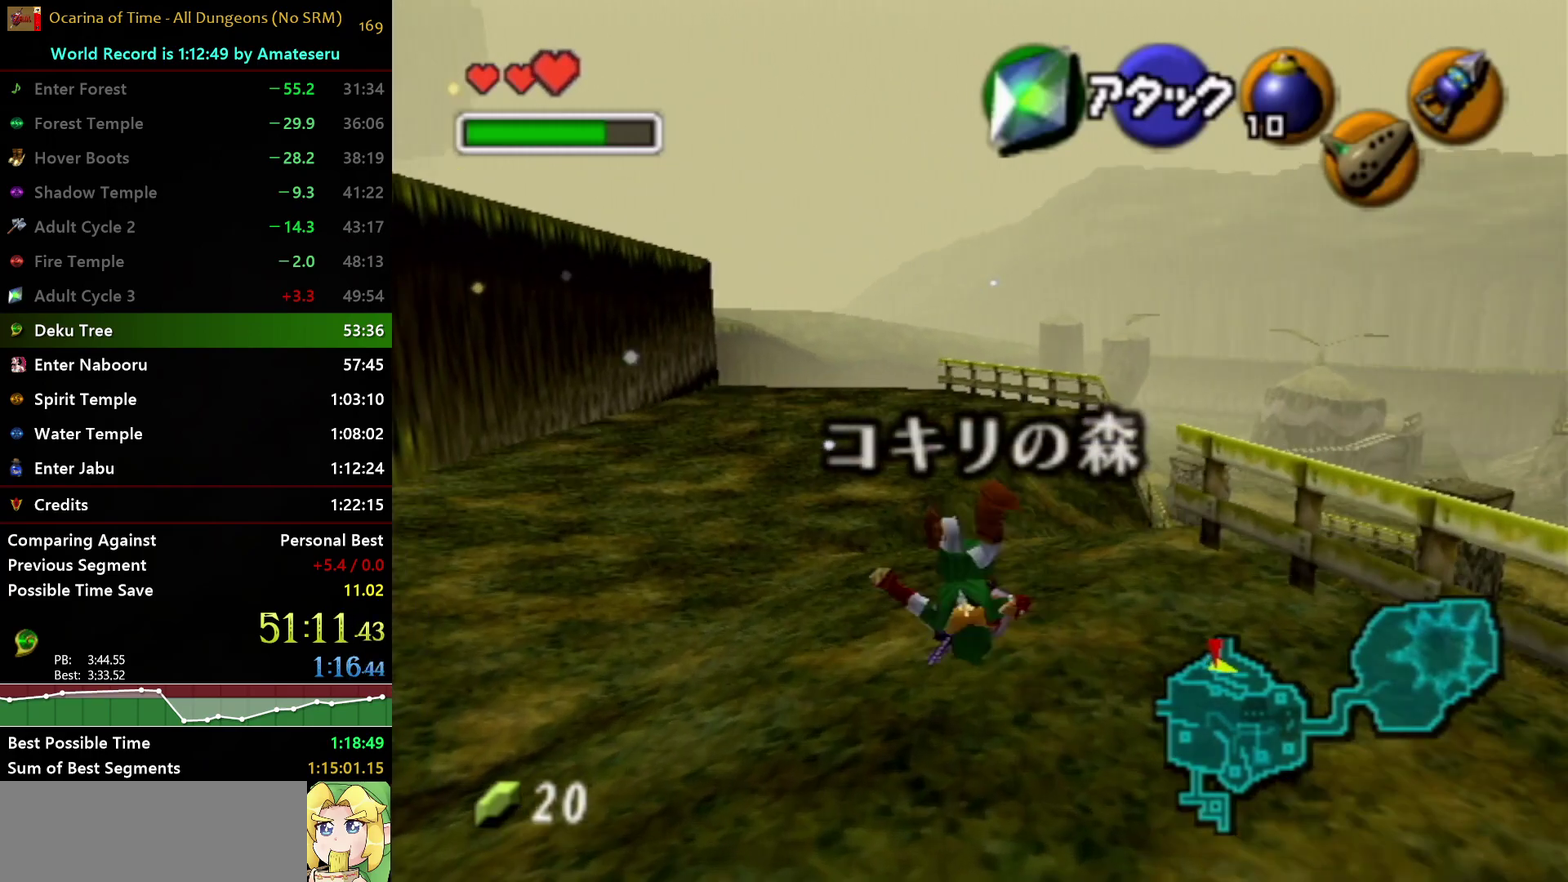
{"buttons": ["A"], "left_stick": "up", "right_stick": "center", "events": [[167, "left_stick", "up"], [383, "A", "down"]]}
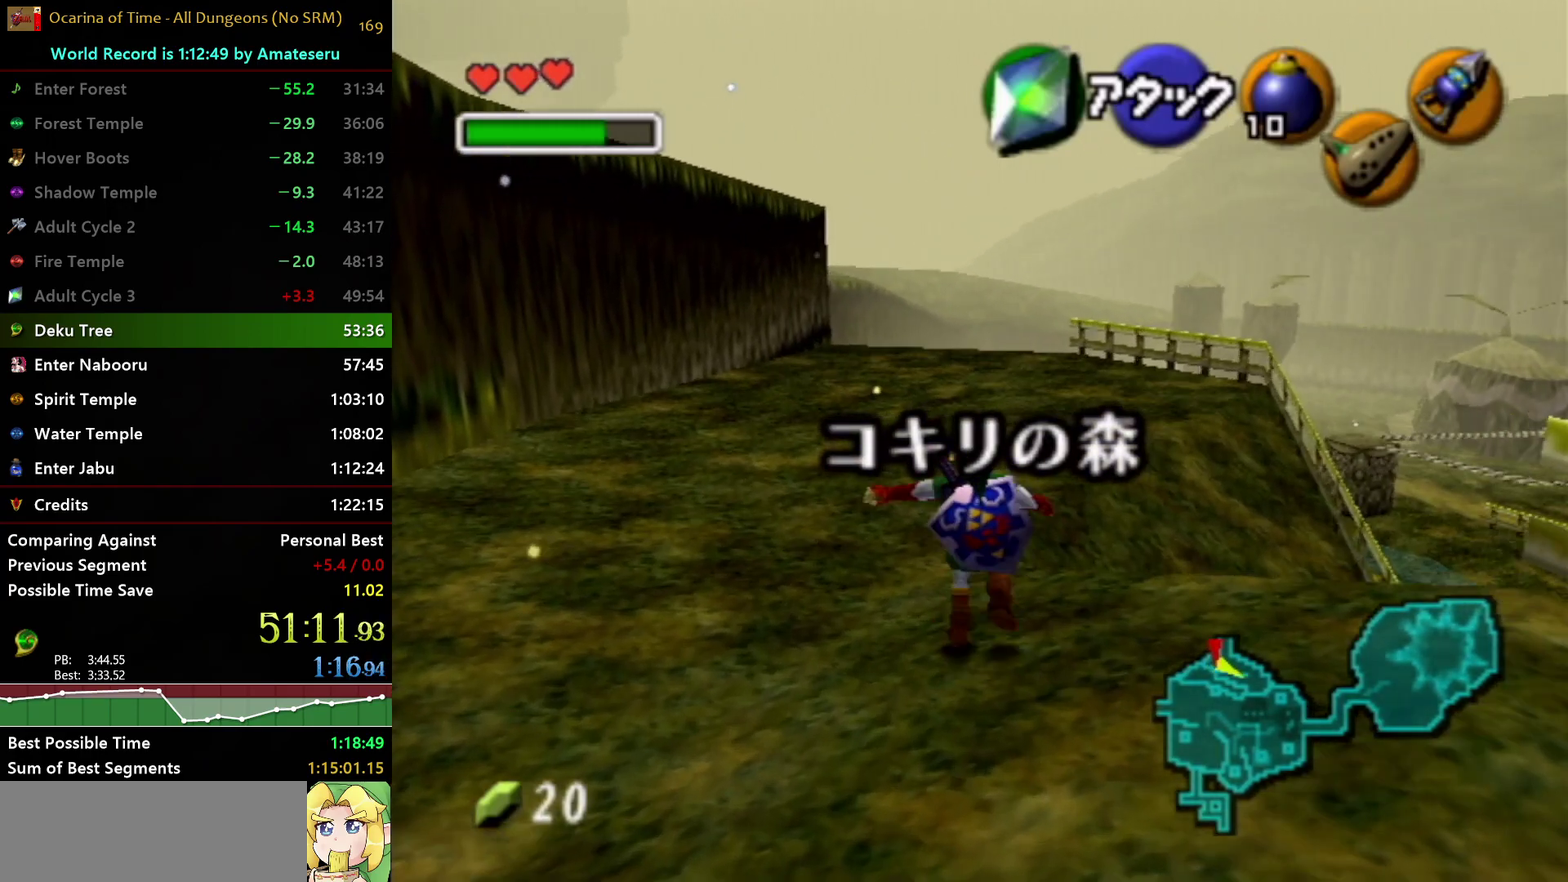
{"buttons": [], "left_stick": "up", "right_stick": "center", "events": [[233, "A", "up"]]}
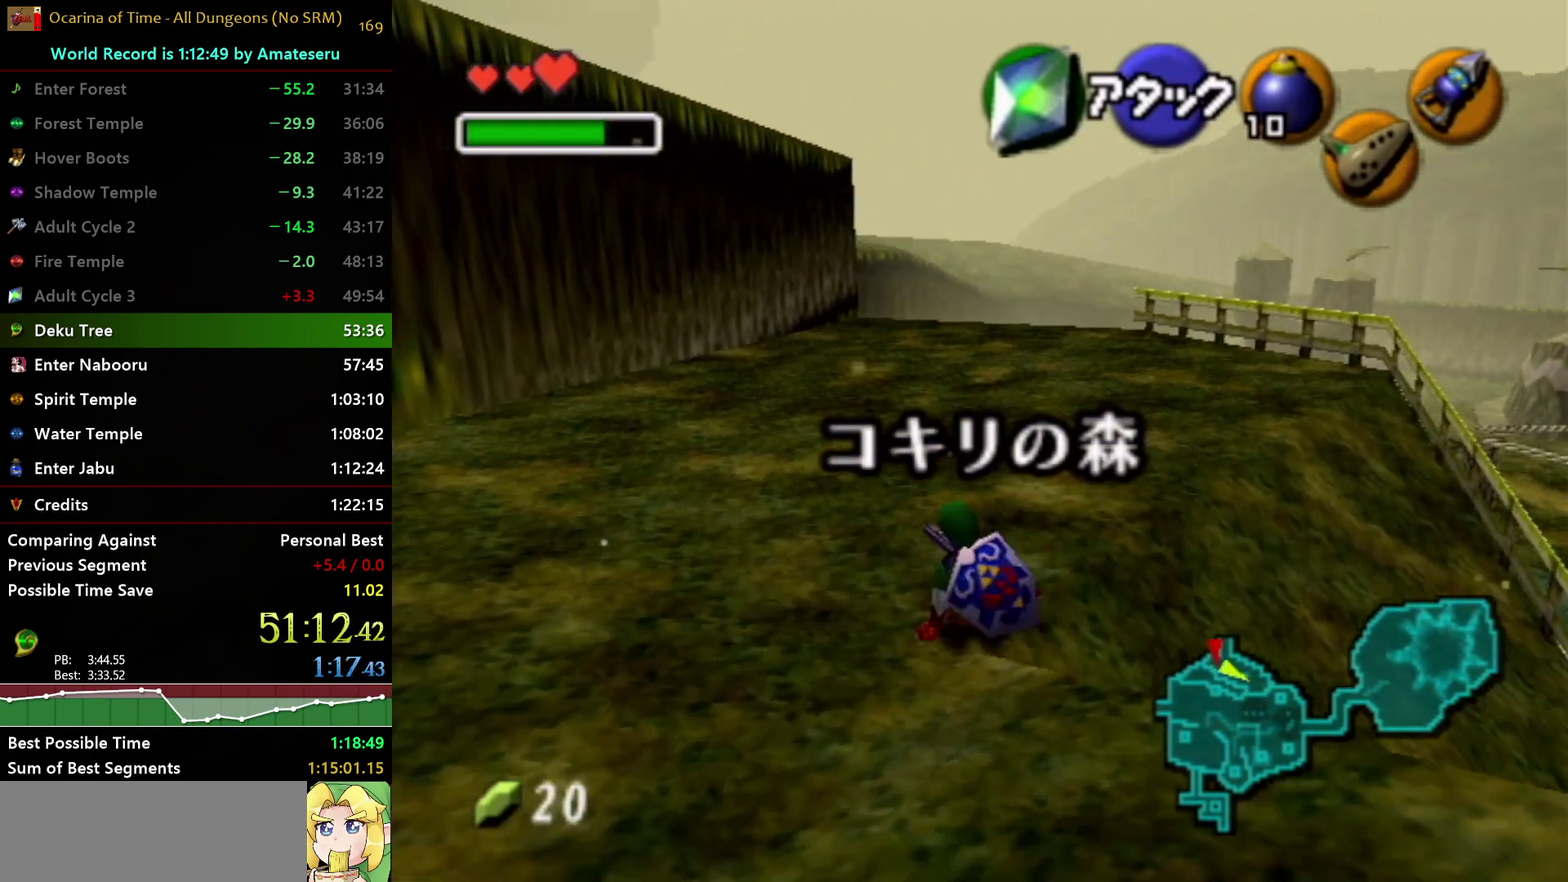
{"buttons": [], "left_stick": "up", "right_stick": "center", "events": [[150, "A", "down"], [483, "A", "up"]]}
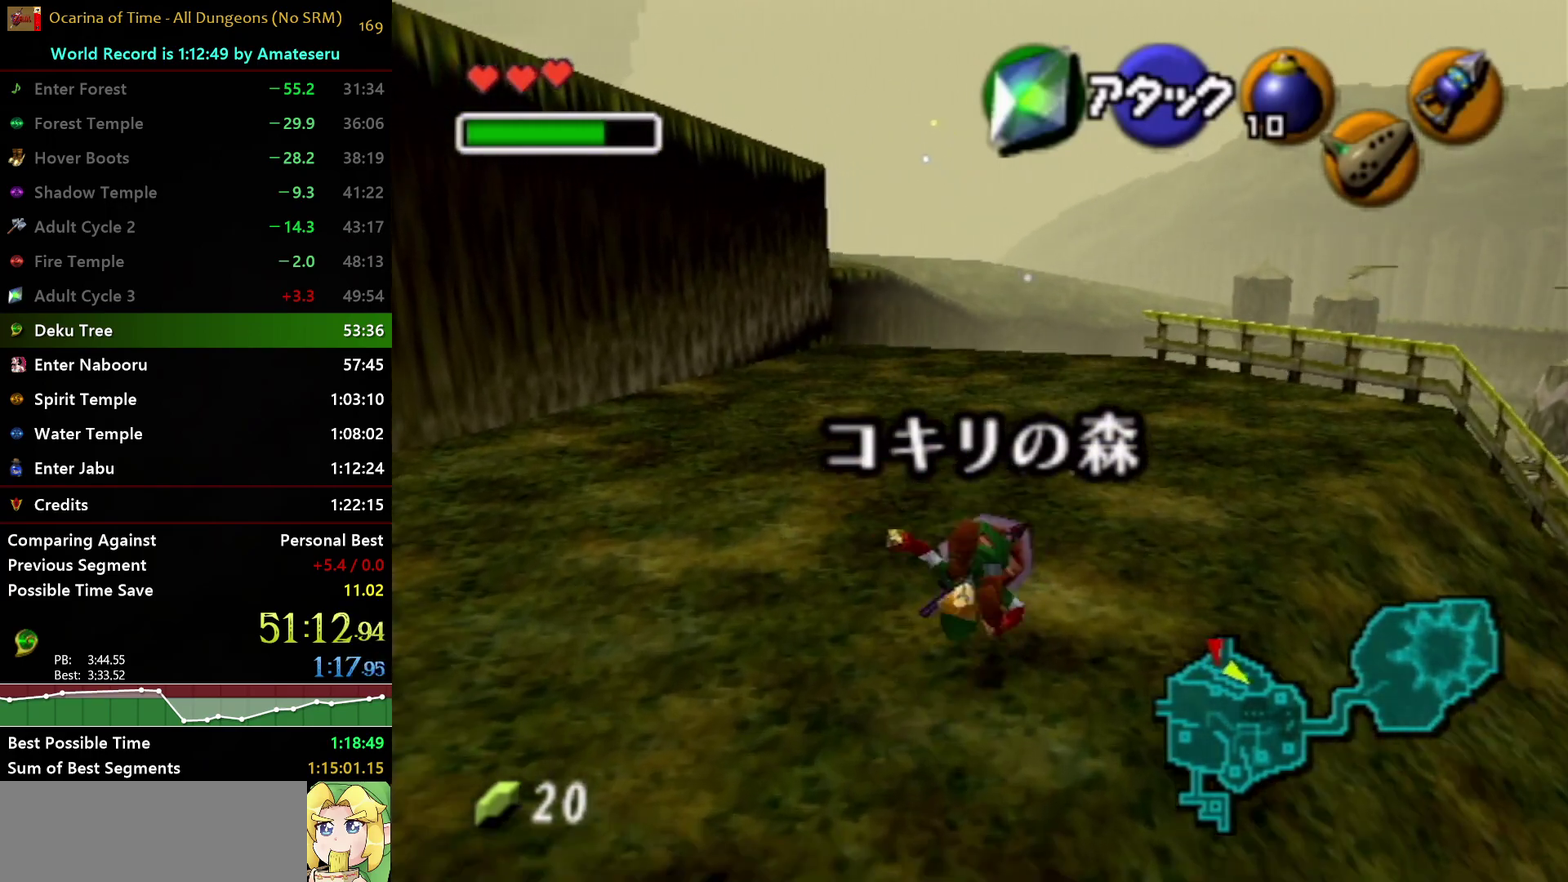
{"buttons": ["A"], "left_stick": "up", "right_stick": "center", "events": [[400, "A", "down"]]}
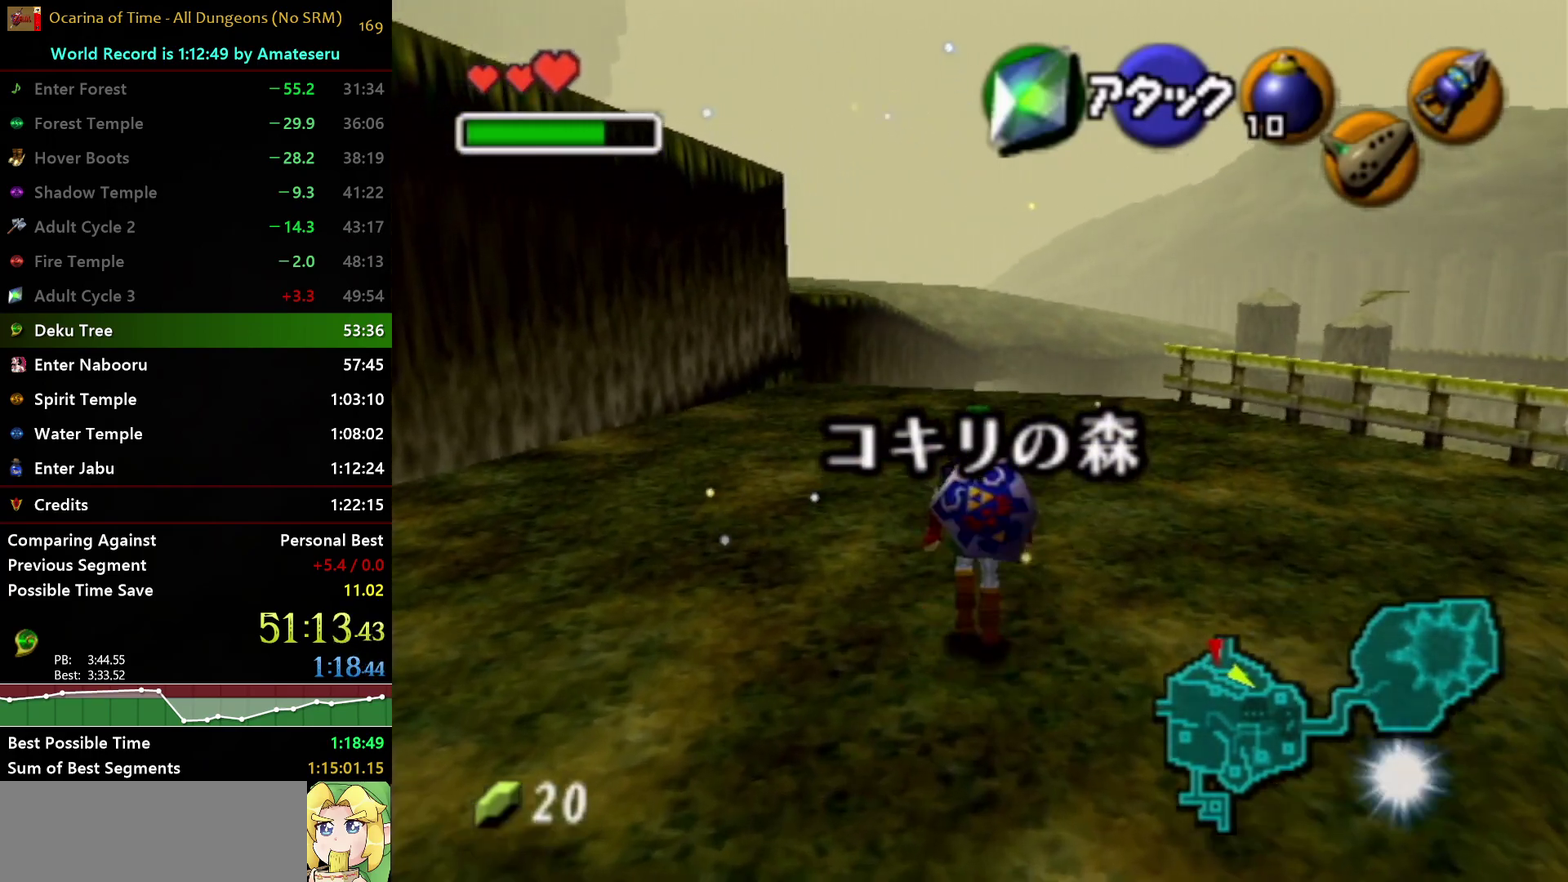
{"buttons": [], "left_stick": "up", "right_stick": "center", "events": [[317, "A", "up"]]}
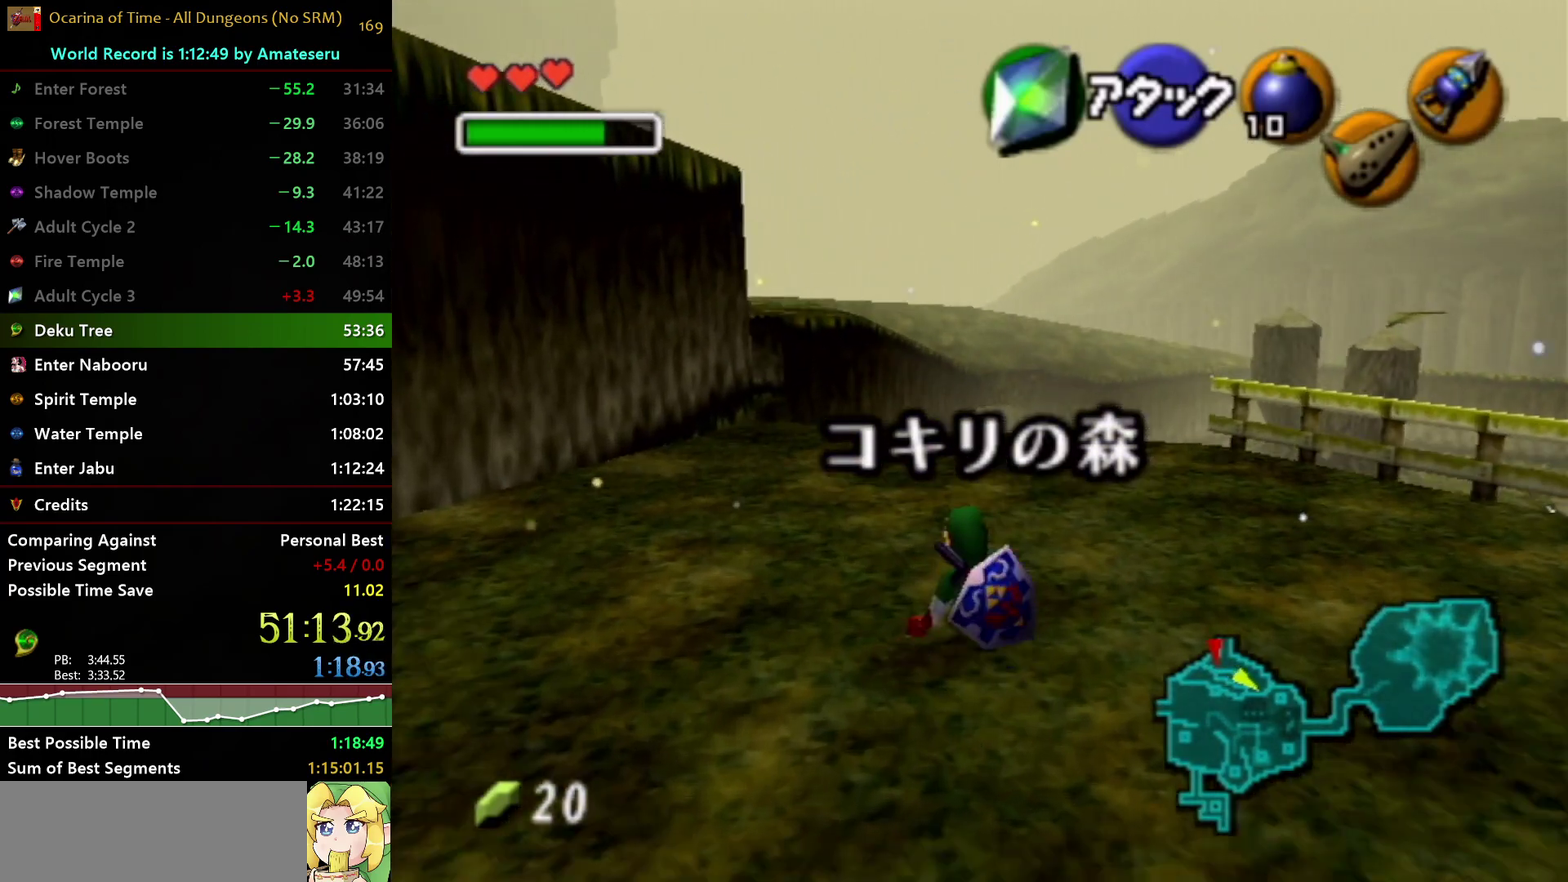
{"buttons": ["A"], "left_stick": "up", "right_stick": "center", "events": [[183, "A", "down"]]}
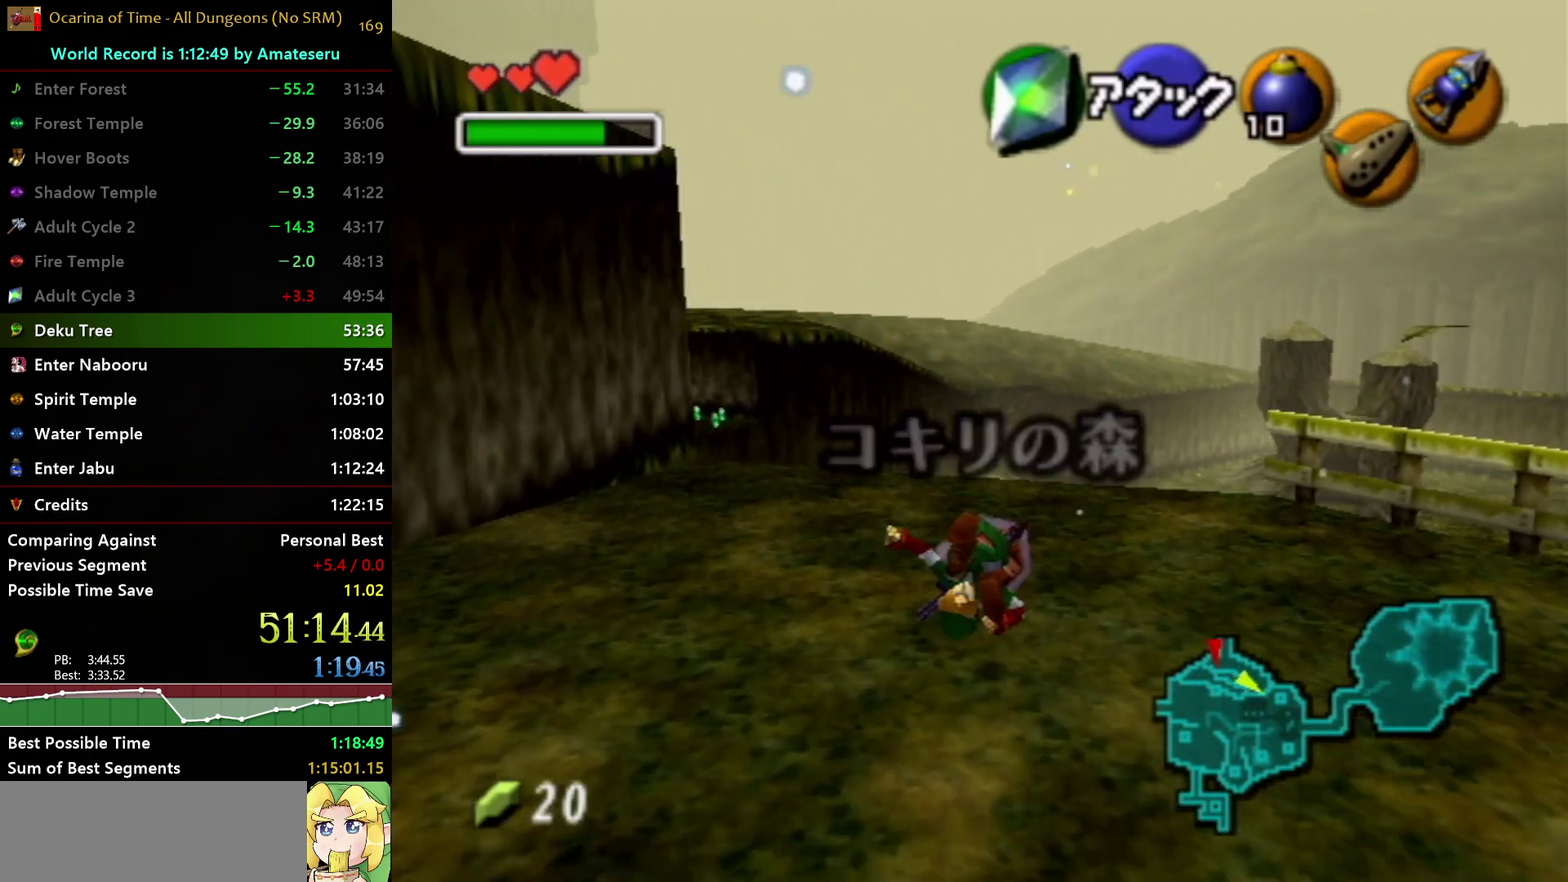
{"buttons": ["A"], "left_stick": "up", "right_stick": "center", "events": [[33, "A", "up"], [400, "A", "down"]]}
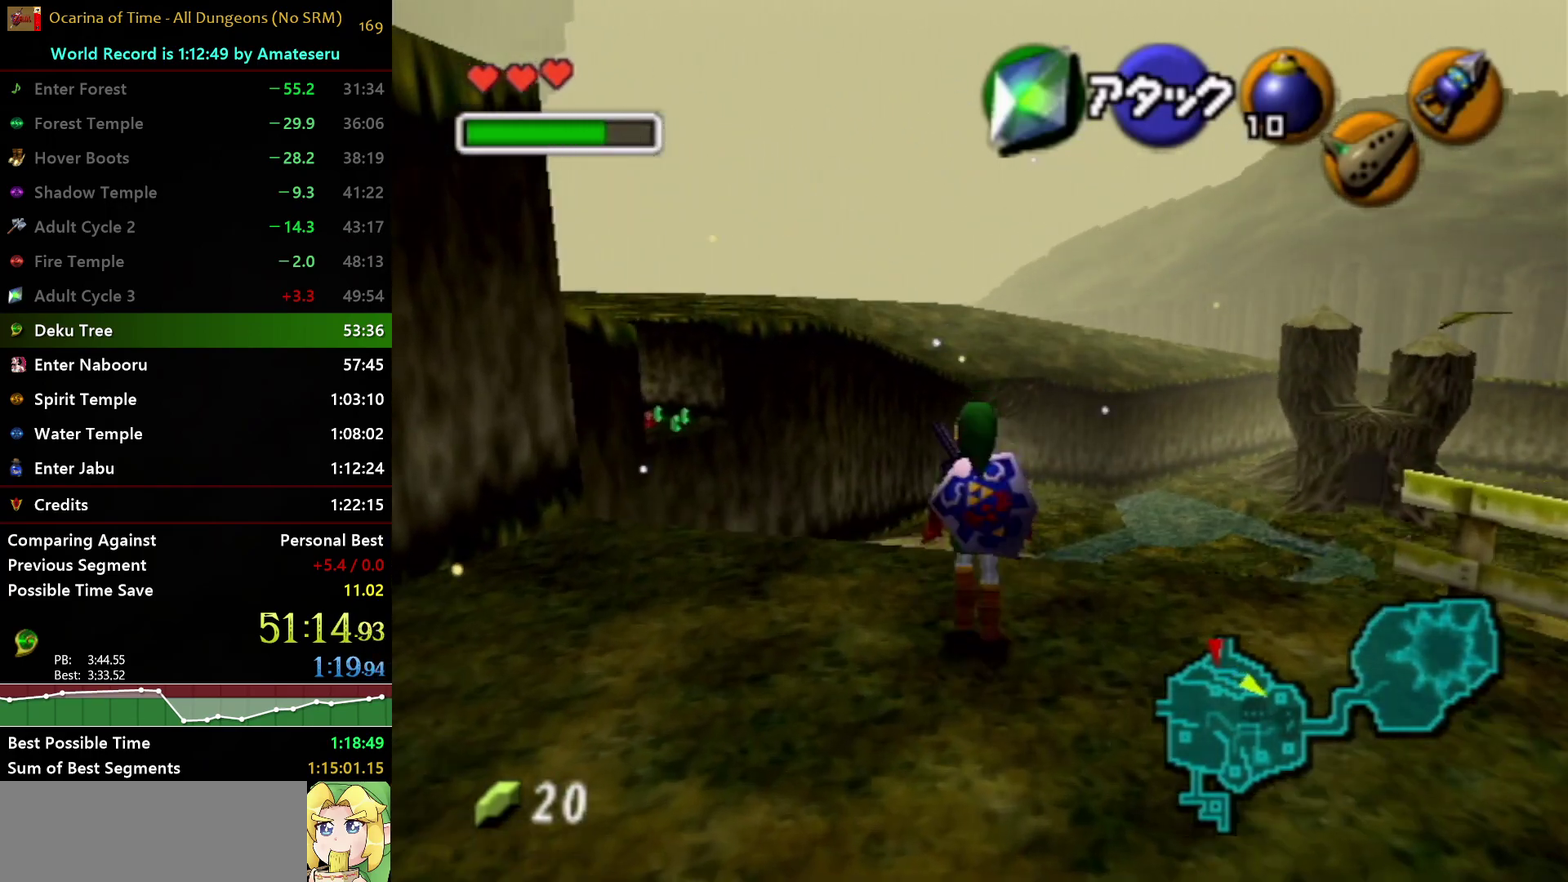
{"buttons": [], "left_stick": "up", "right_stick": "center", "events": [[467, "A", "up"]]}
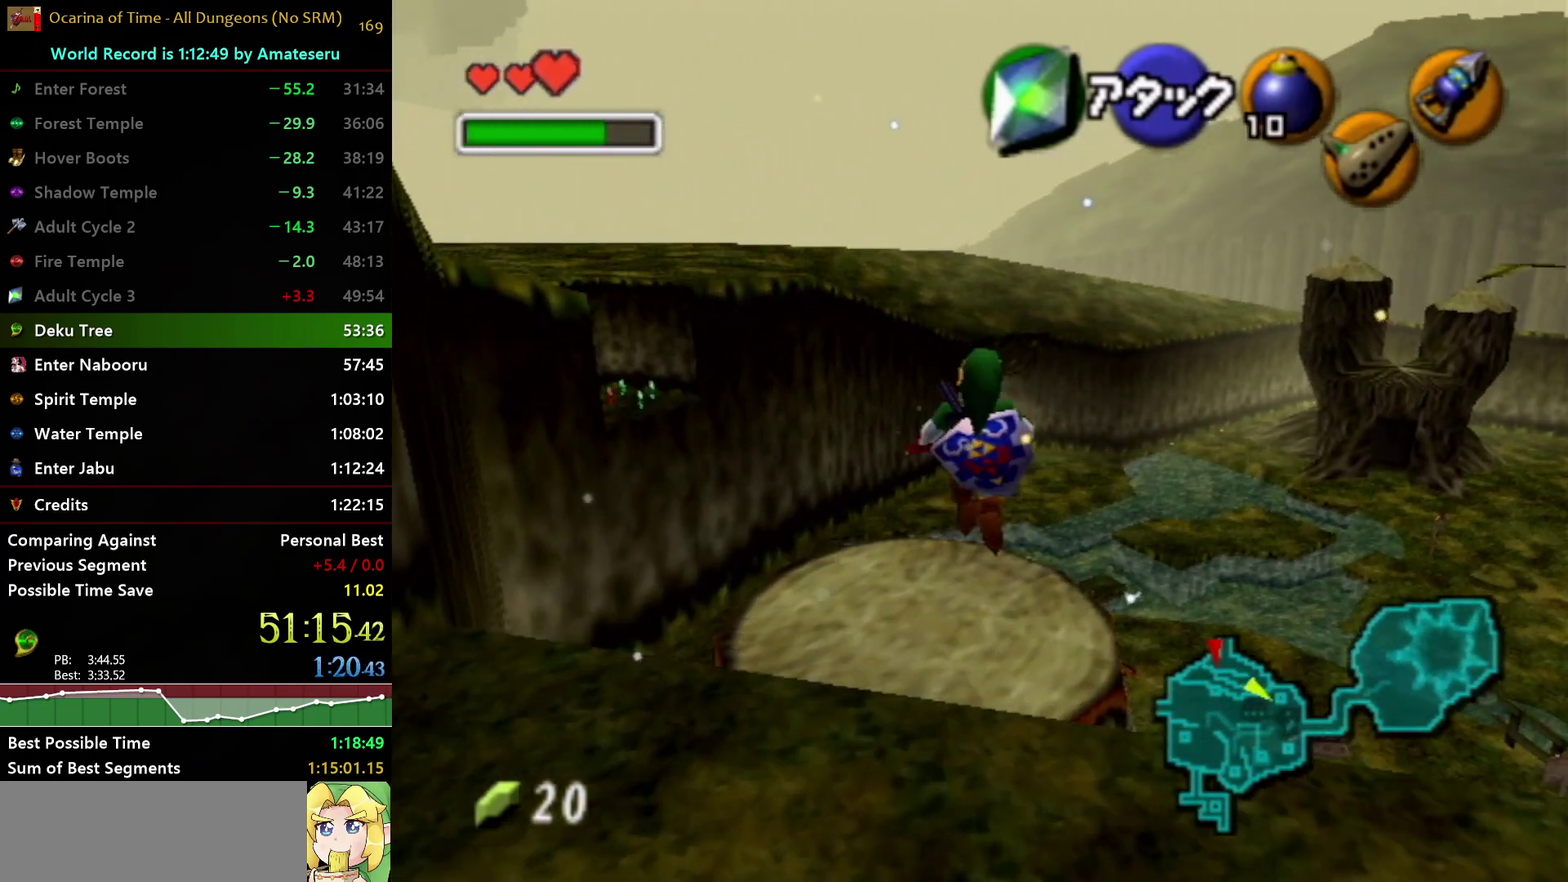
{"buttons": [], "left_stick": "up", "right_stick": "center", "events": []}
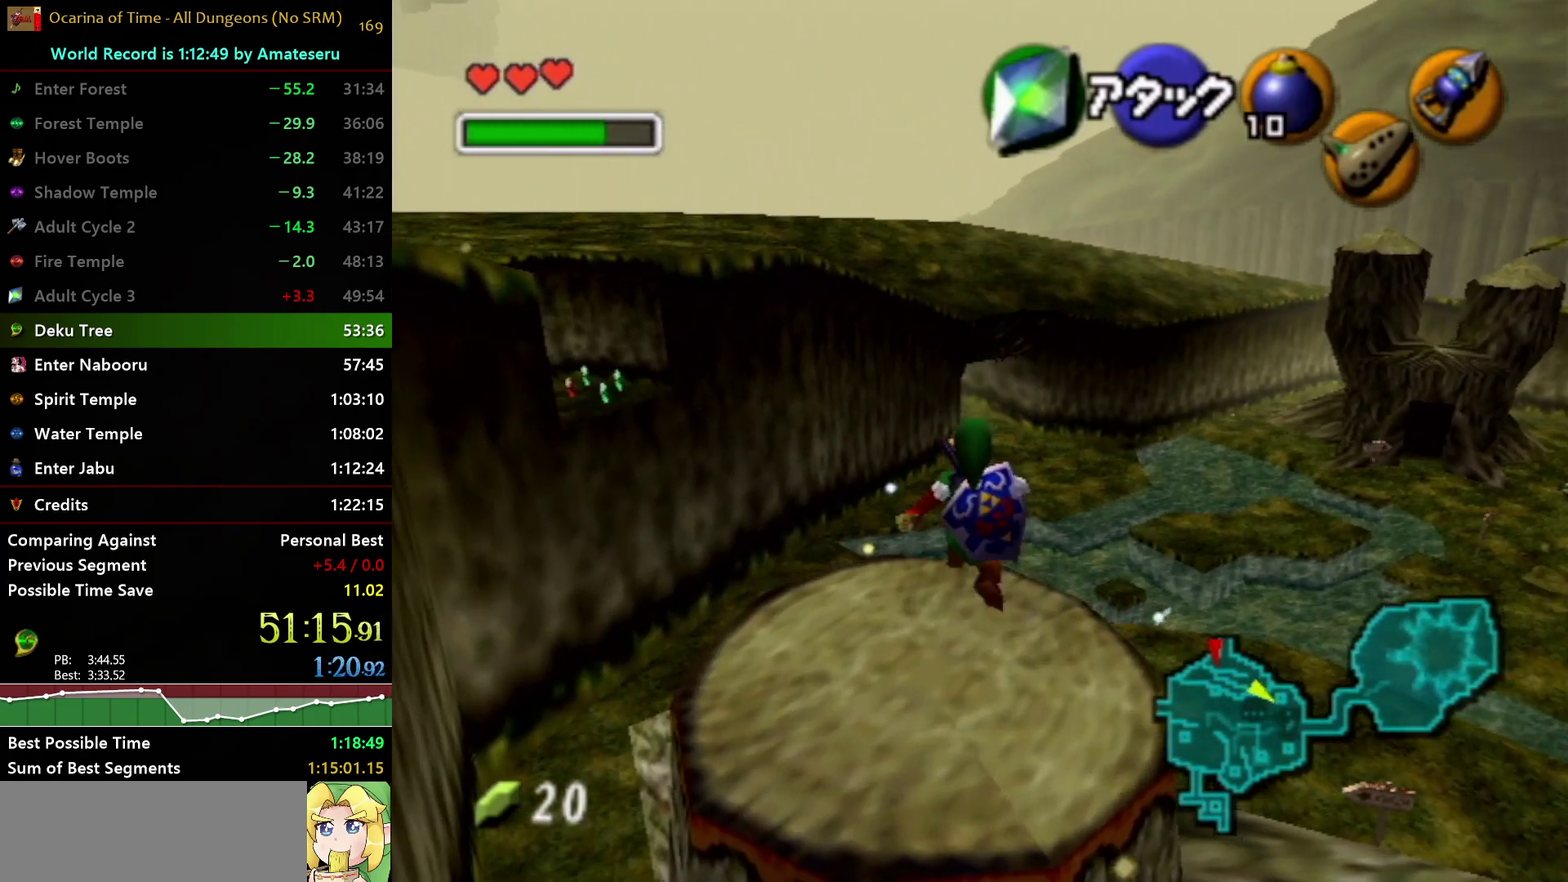
{"buttons": [], "left_stick": "up", "right_stick": "center", "events": []}
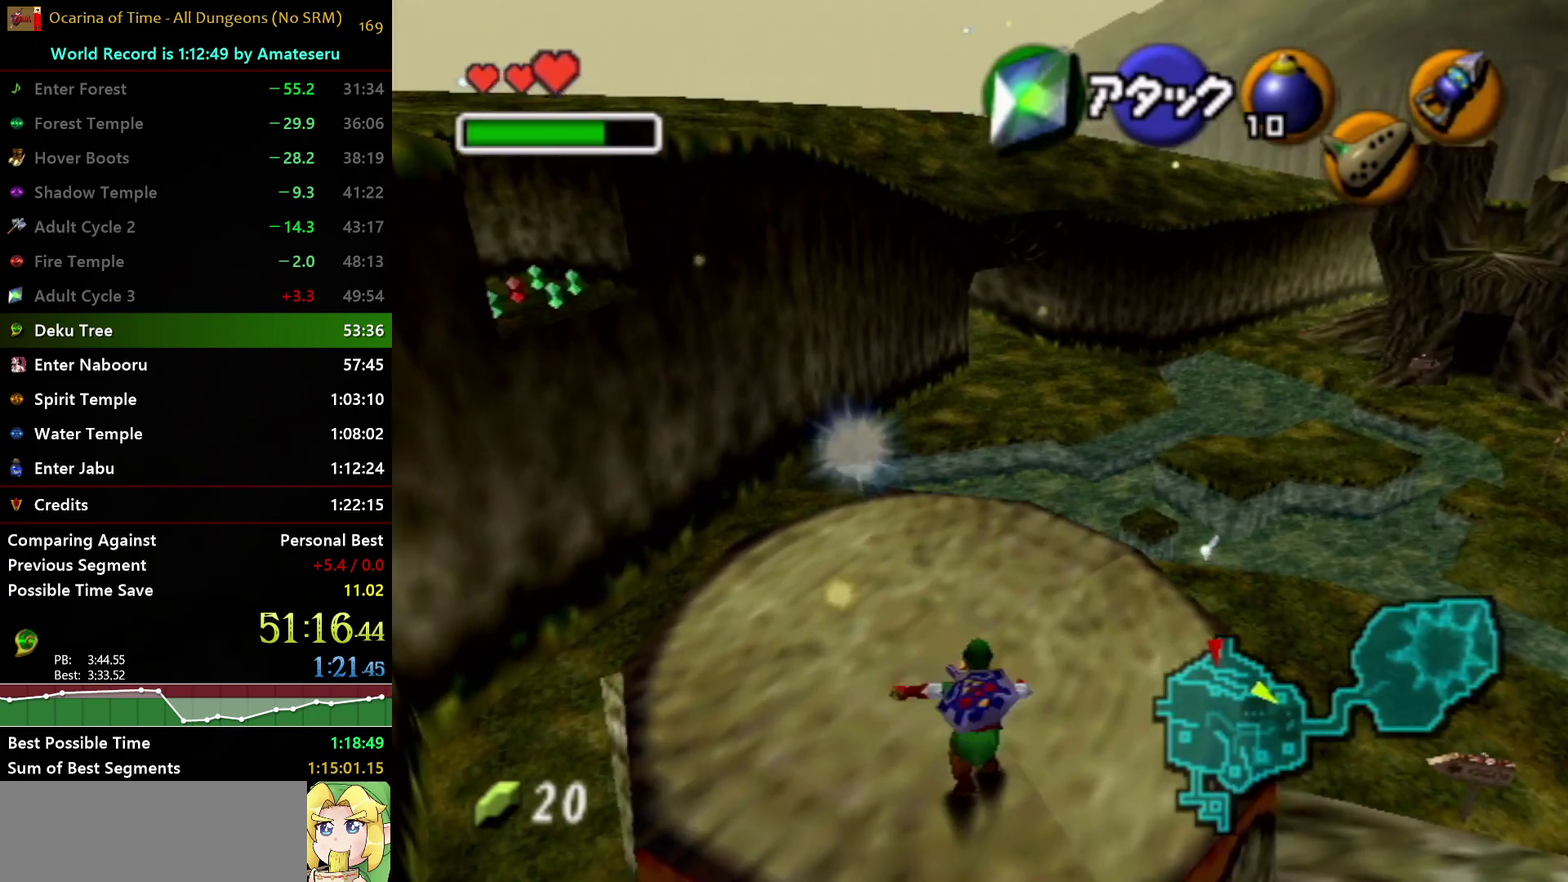
{"buttons": ["A"], "left_stick": "up", "right_stick": "center", "events": [[483, "A", "down"]]}
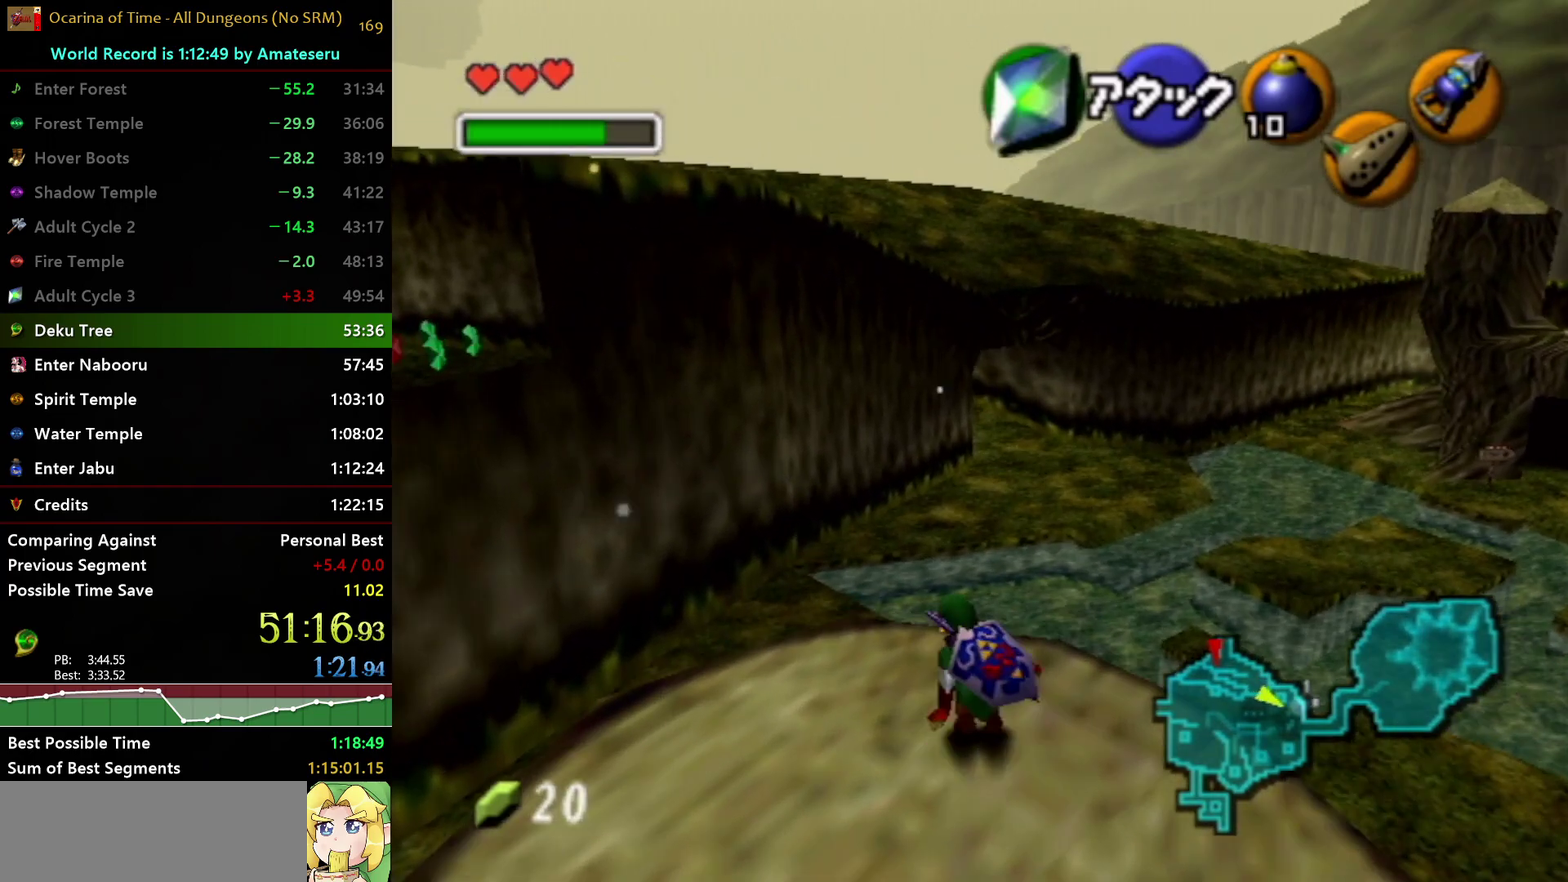
{"buttons": ["A"], "left_stick": "up-left", "right_stick": "center", "events": [[417, "left_stick", "up-left"]]}
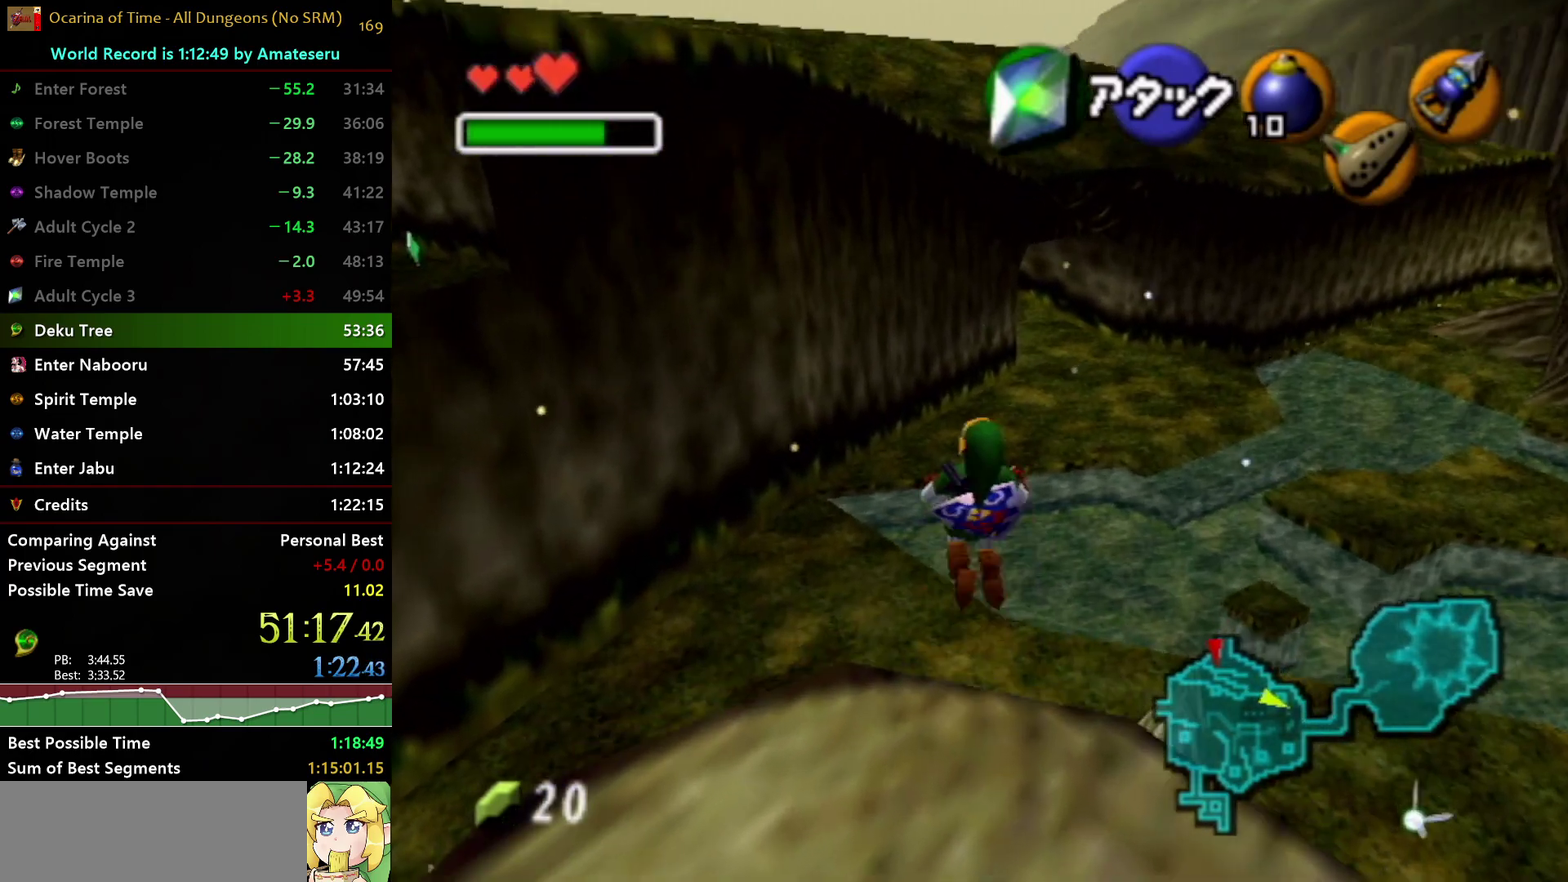
{"buttons": [], "left_stick": "up-left", "right_stick": "center", "events": [[17, "A", "up"]]}
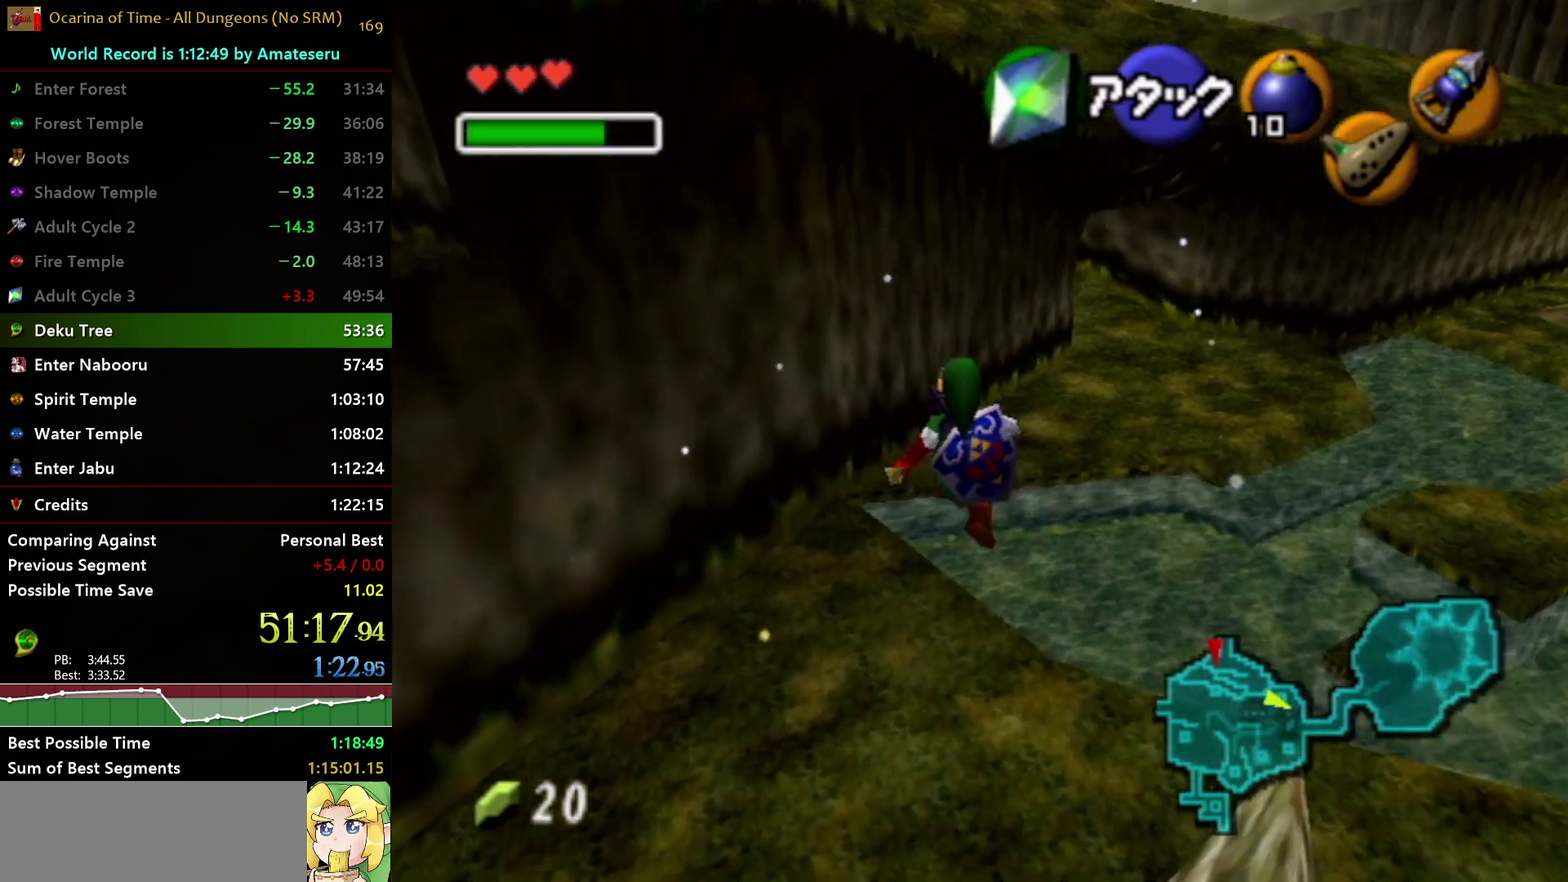
{"buttons": [], "left_stick": "up", "right_stick": "center", "events": [[400, "left_stick", "up"]]}
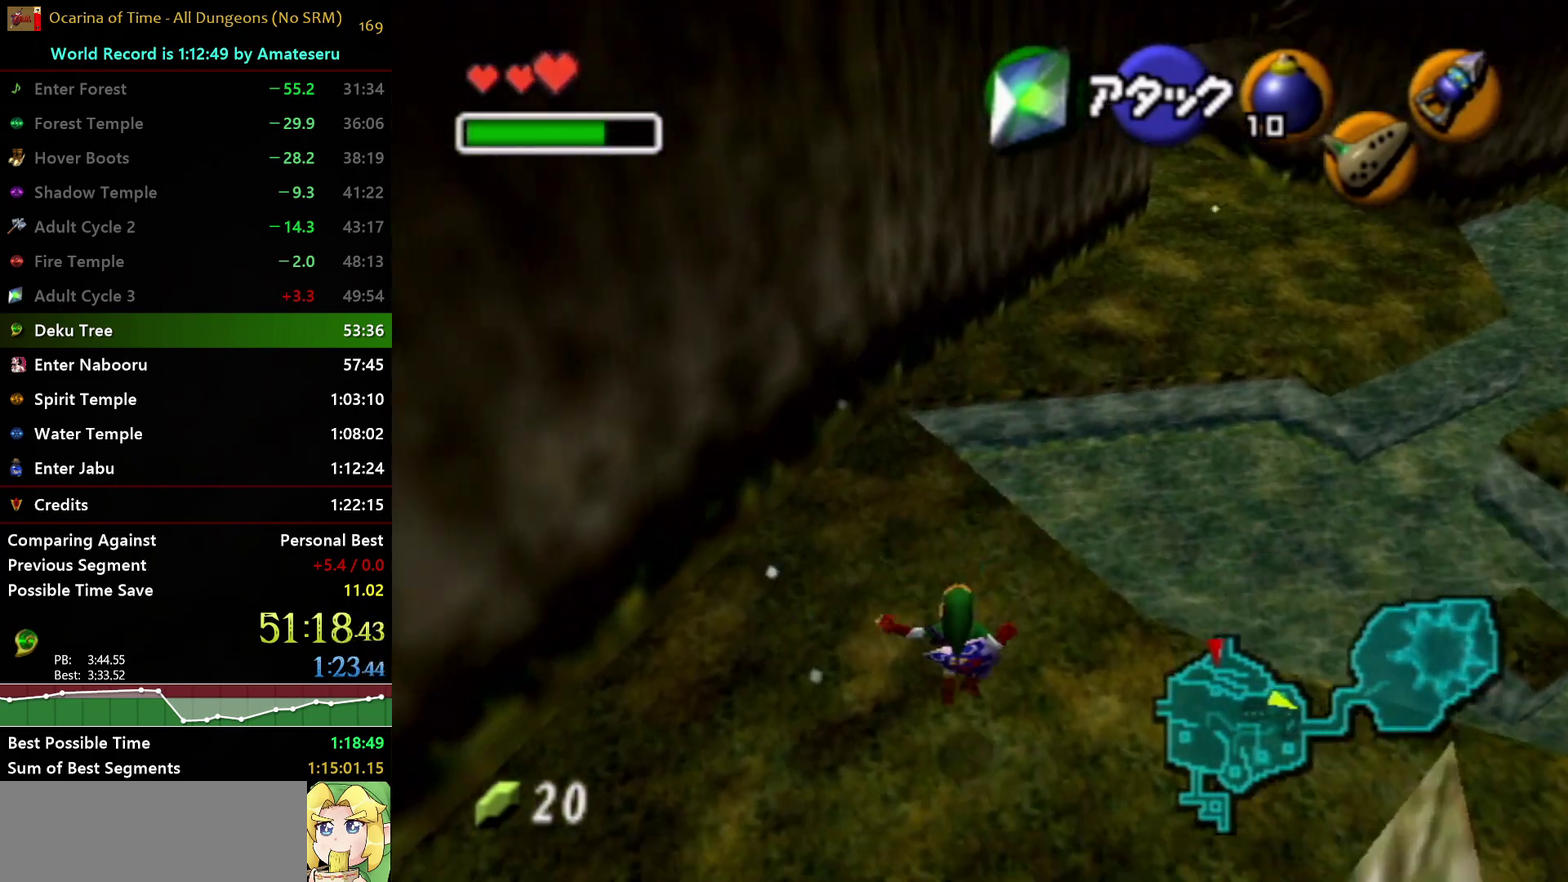
{"buttons": [], "left_stick": "up", "right_stick": "center", "events": []}
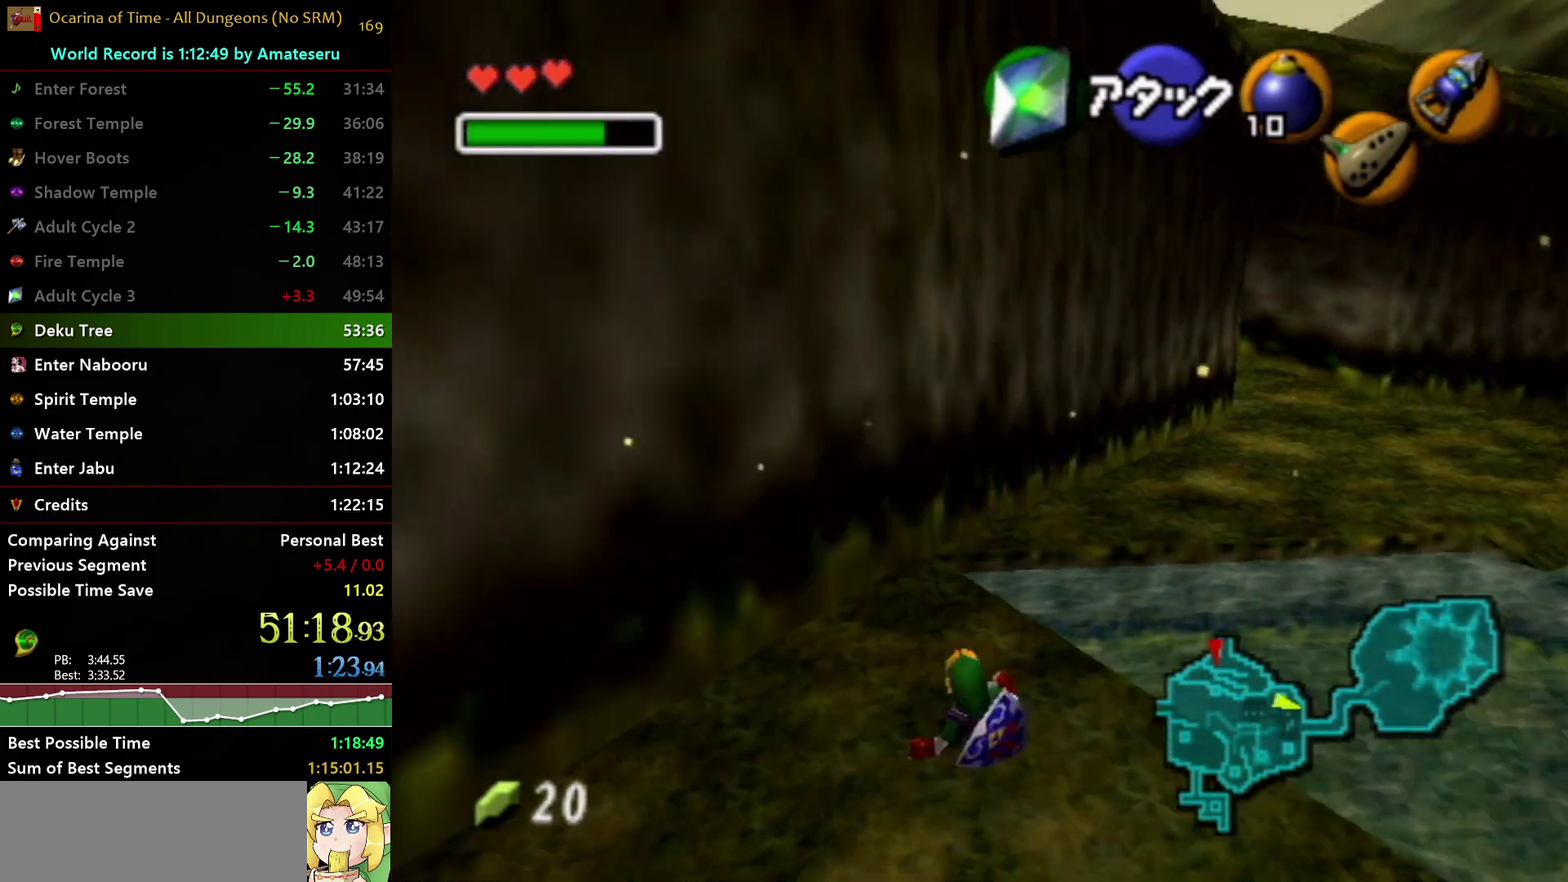
{"buttons": ["A", "Y"], "left_stick": "up-right", "right_stick": "center", "events": [[83, "left_stick", "up-right"], [167, "A", "down"], [417, "Y", "down"]]}